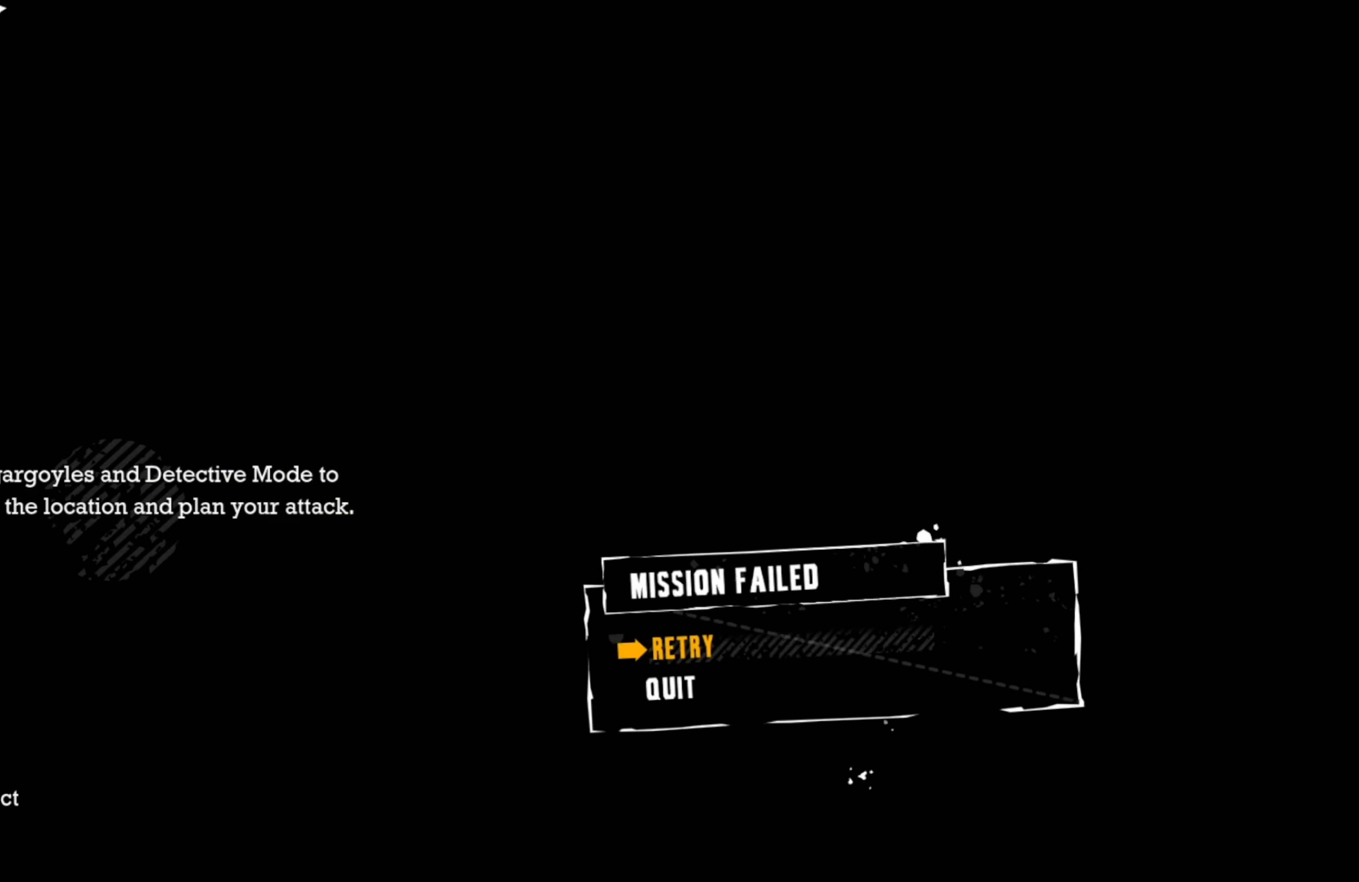
Gameplay with a controller (Xbox layout); each line is a JSON object with the inputs held at the frame after it. "events" lists button and stick changes between this image and that frame as [ms after this image, input, new state], when the widget could be followed in between.
{"buttons": [], "left_stick": "center", "right_stick": "center", "events": [[380, "A", "down"], [440, "A", "up"]]}
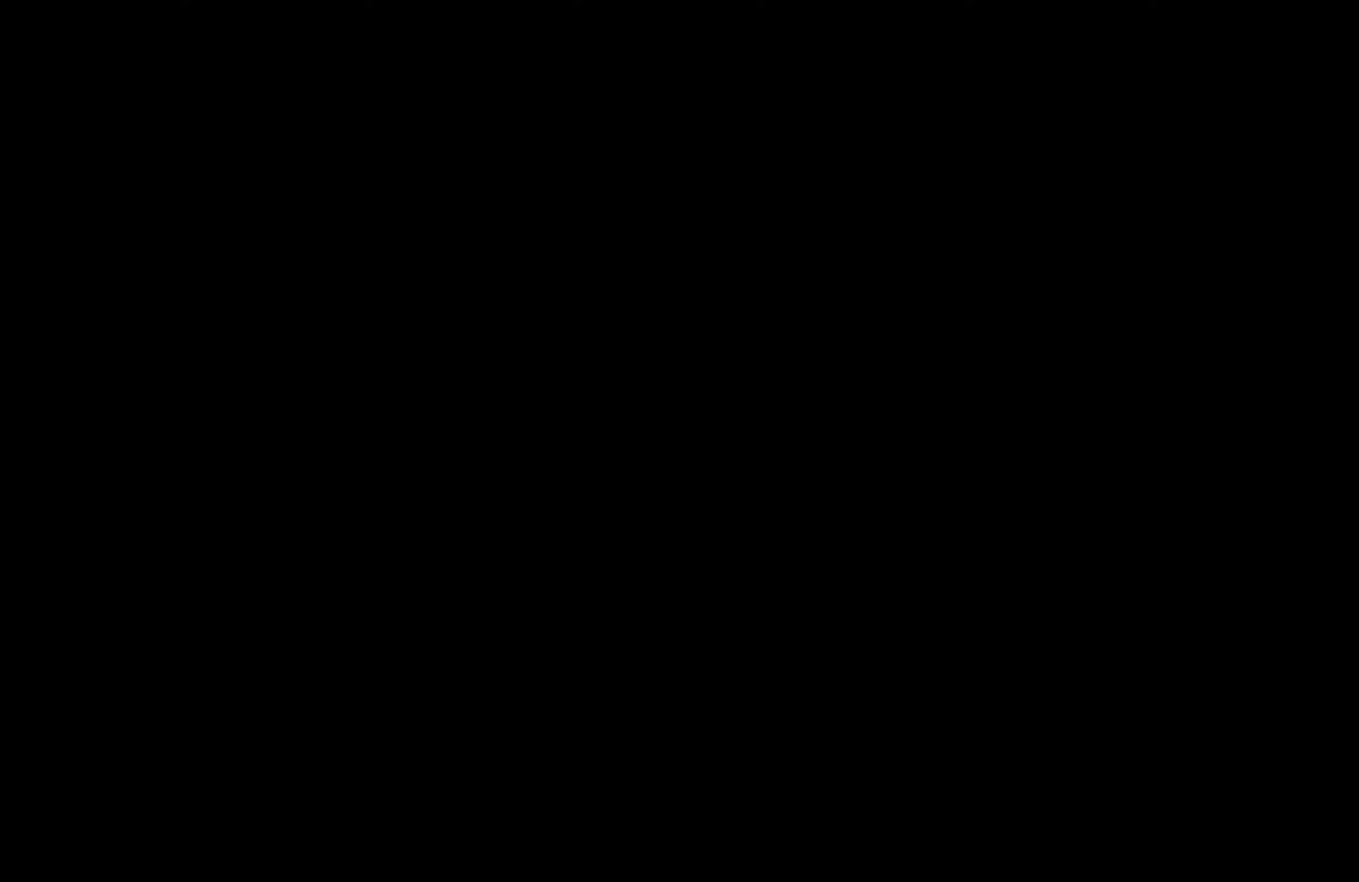
{"buttons": [], "left_stick": "center", "right_stick": "center", "events": []}
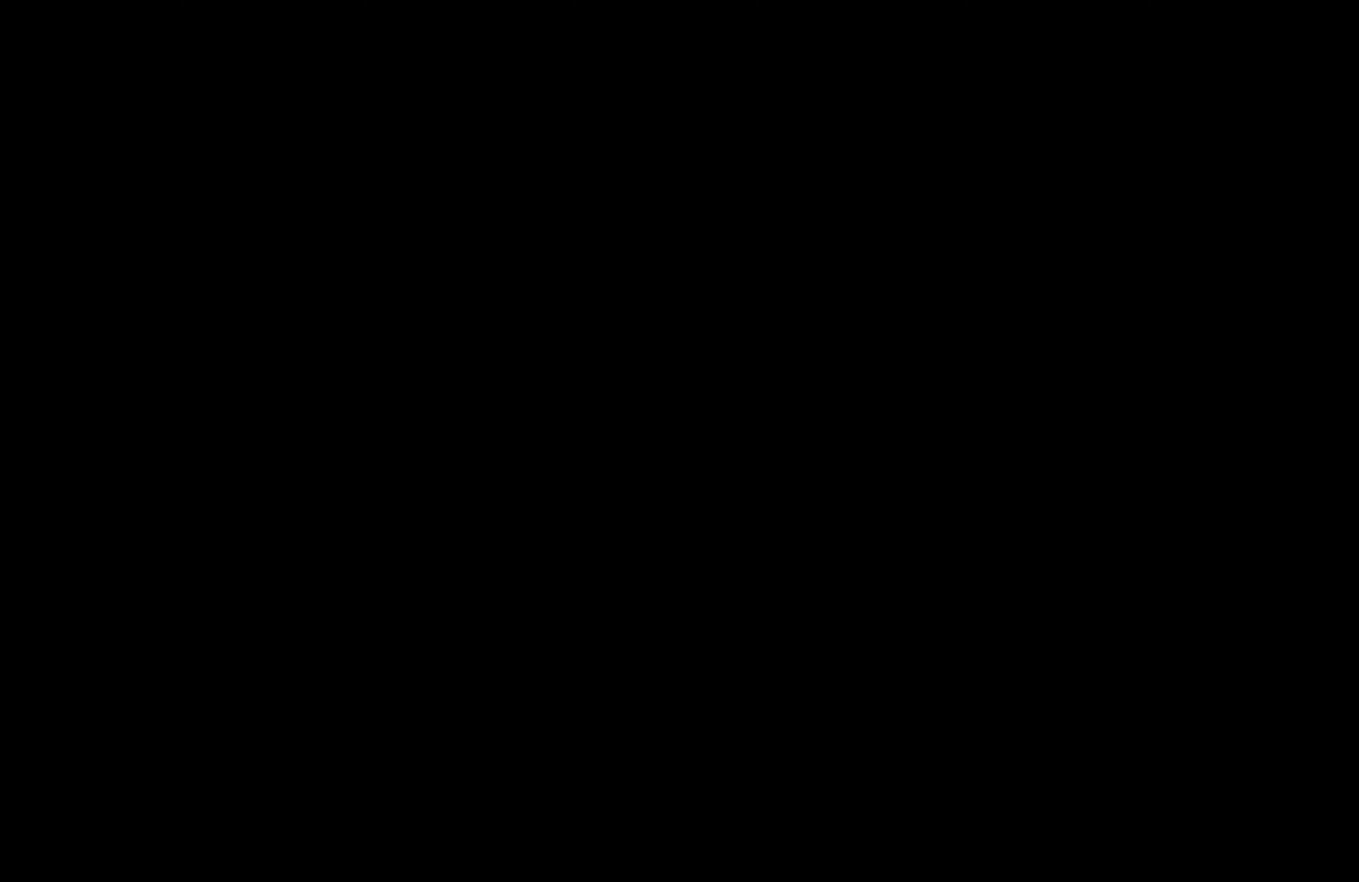
{"buttons": [], "left_stick": "center", "right_stick": "center", "events": []}
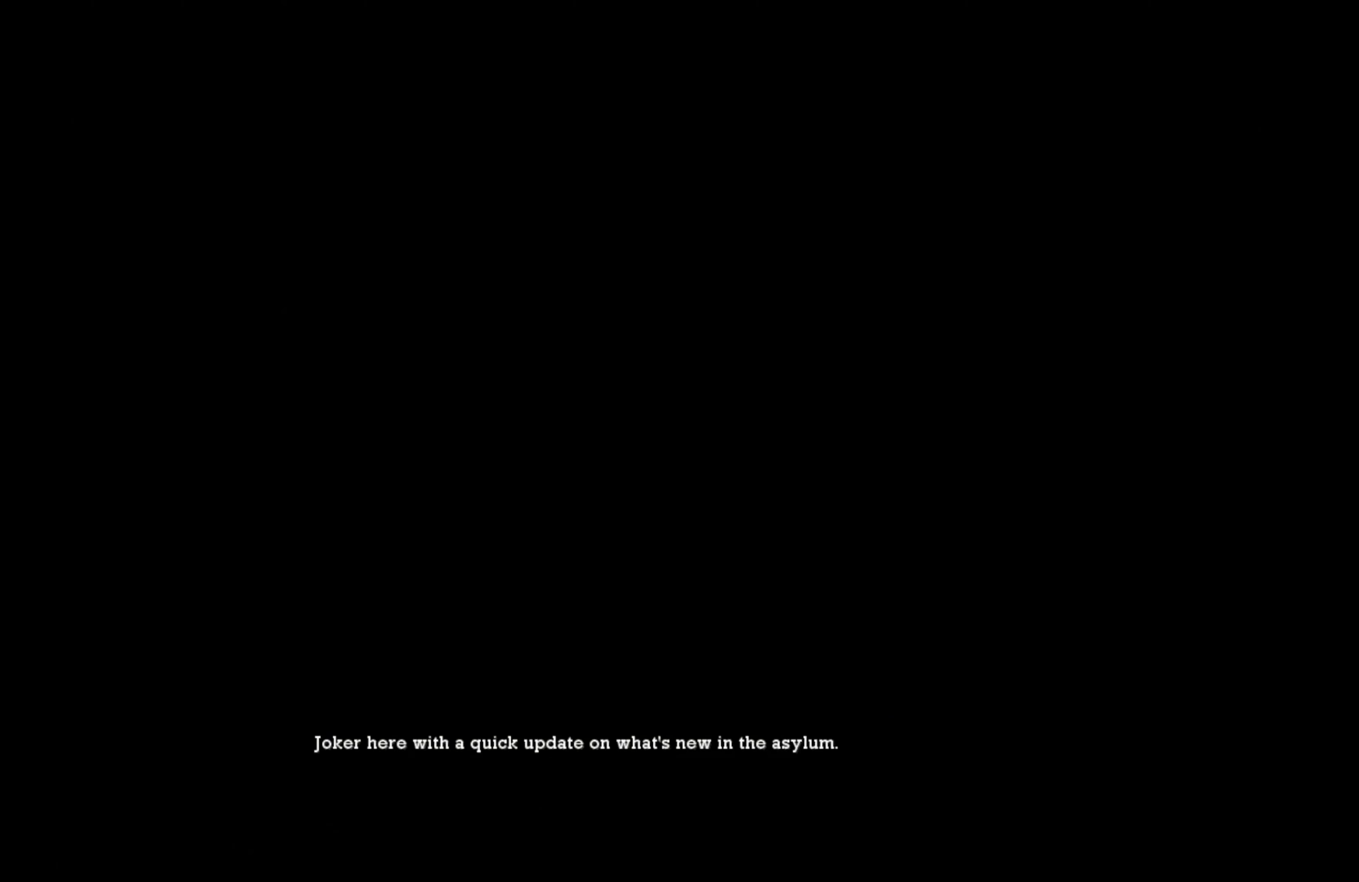
{"buttons": [], "left_stick": "center", "right_stick": "center", "events": []}
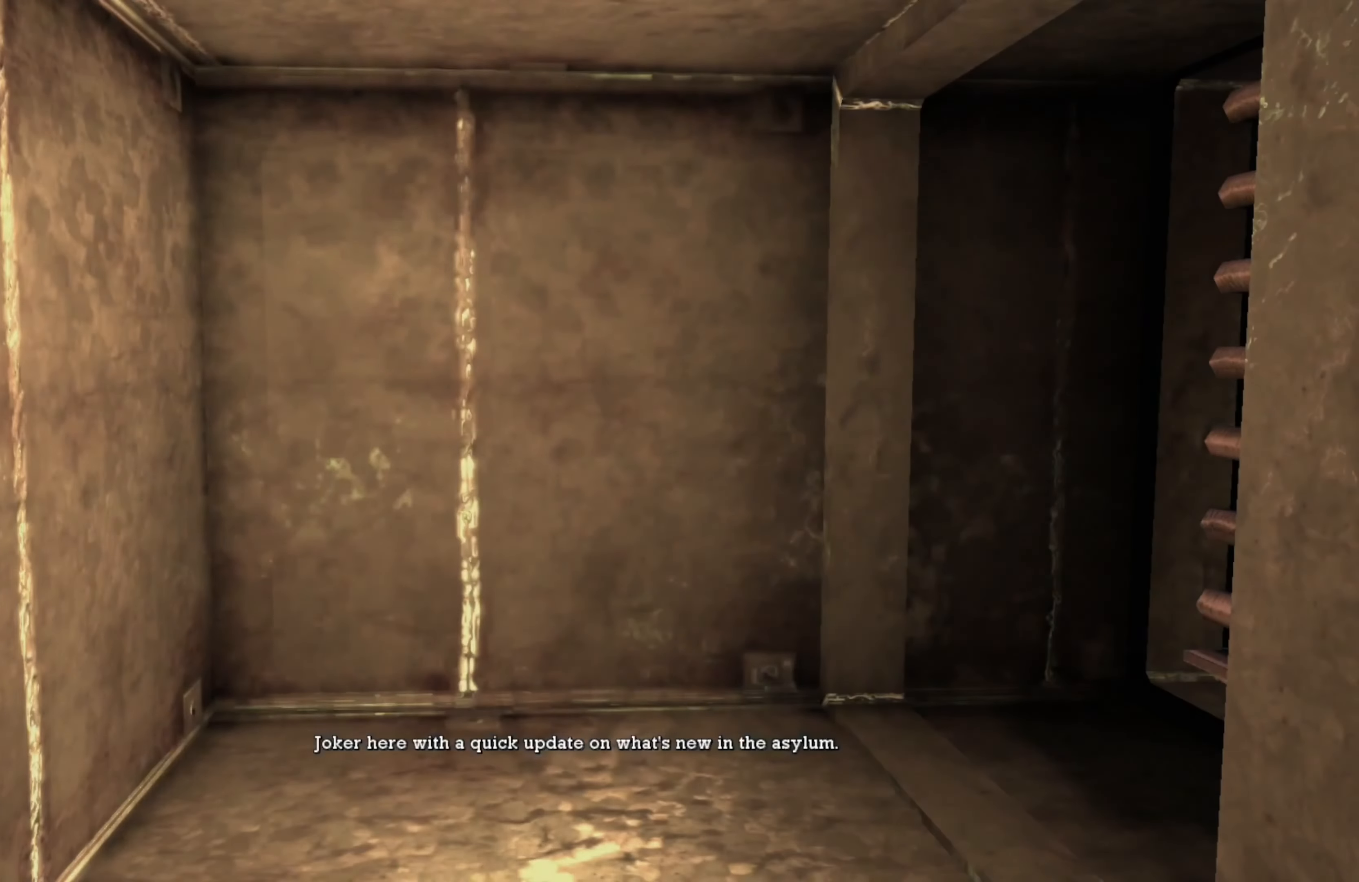
{"buttons": [], "left_stick": "up", "right_stick": "right", "events": [[280, "right_stick", "right"], [300, "left_stick", "up"]]}
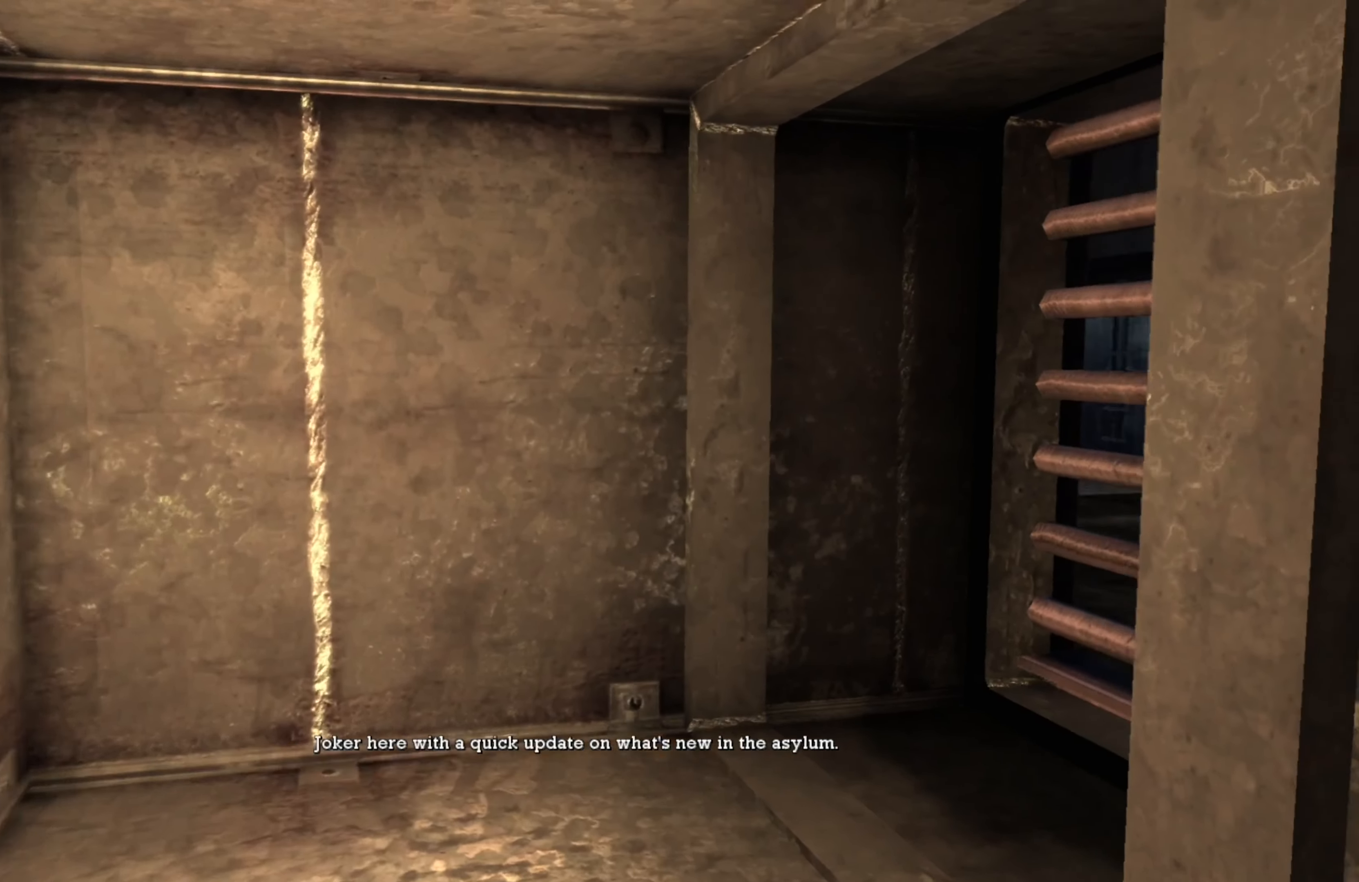
{"buttons": [], "left_stick": "up", "right_stick": "right", "events": []}
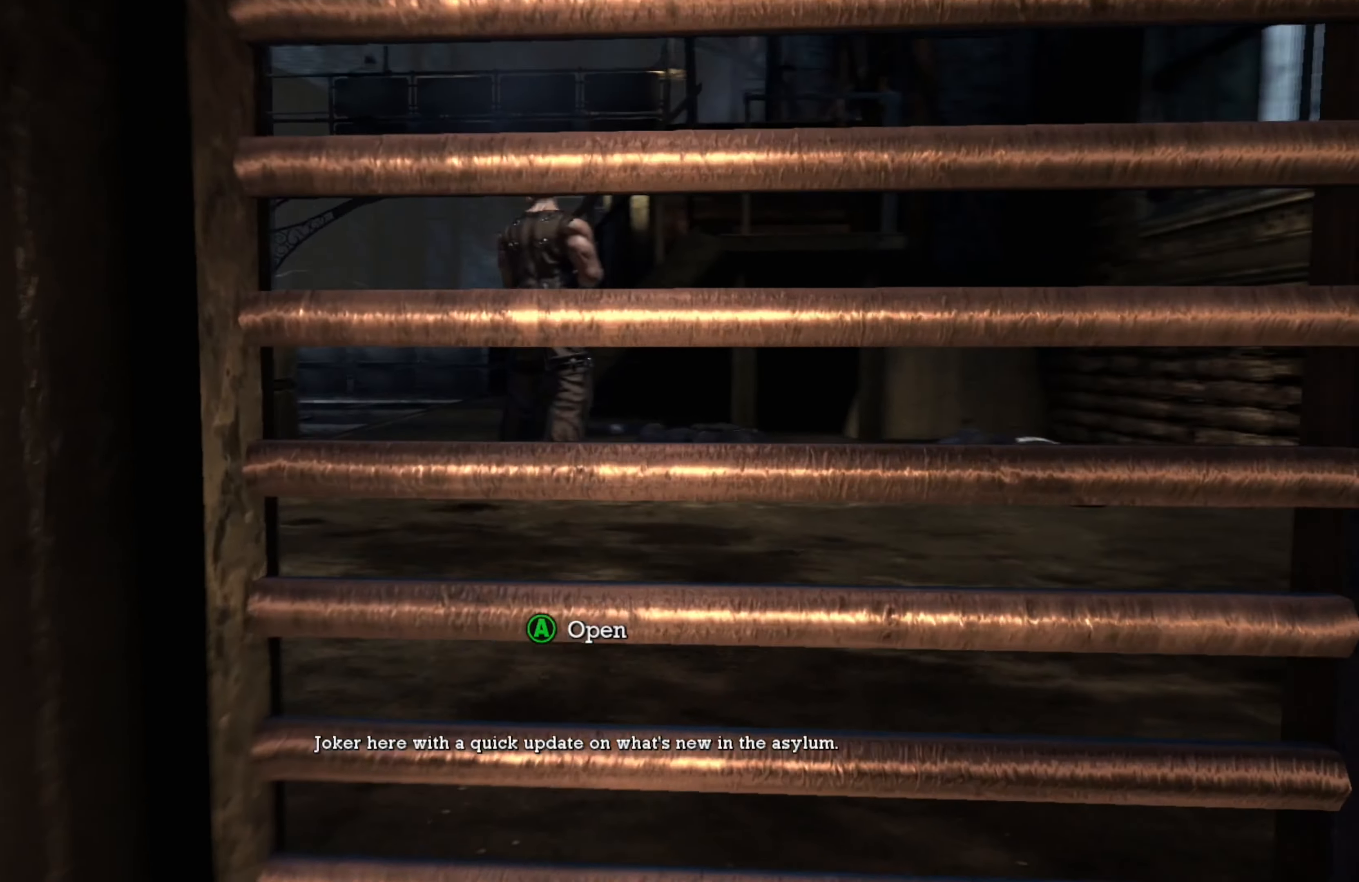
{"buttons": [], "left_stick": "center", "right_stick": "center", "events": [[20, "right_stick", "center"], [160, "A", "down"], [240, "A", "up"], [260, "left_stick", "center"], [340, "A", "down"], [420, "A", "up"]]}
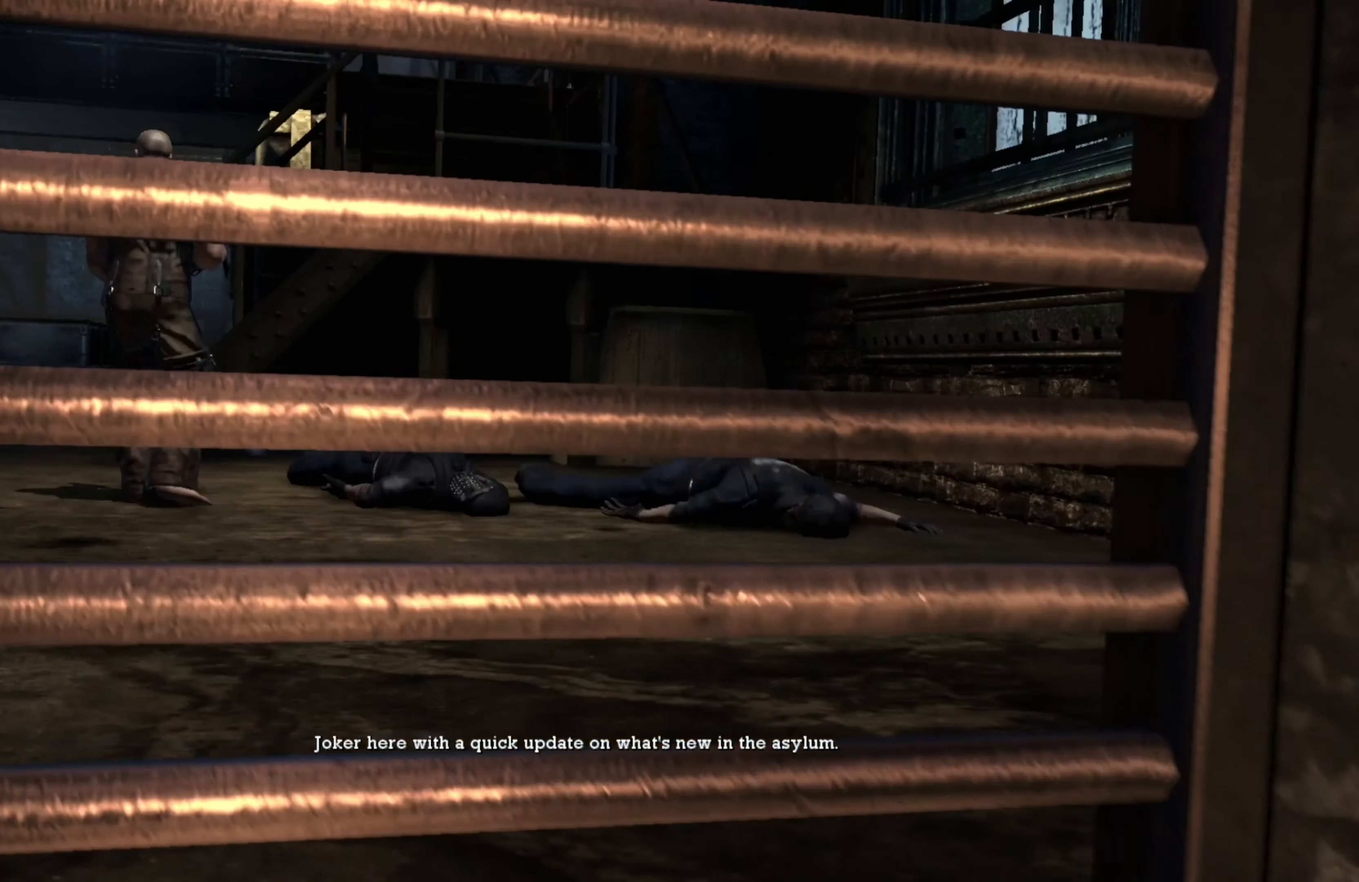
{"buttons": [], "left_stick": "center", "right_stick": "center", "events": [[20, "A", "down"], [80, "A", "up"], [160, "A", "down"], [260, "A", "up"], [340, "A", "down"], [440, "A", "up"]]}
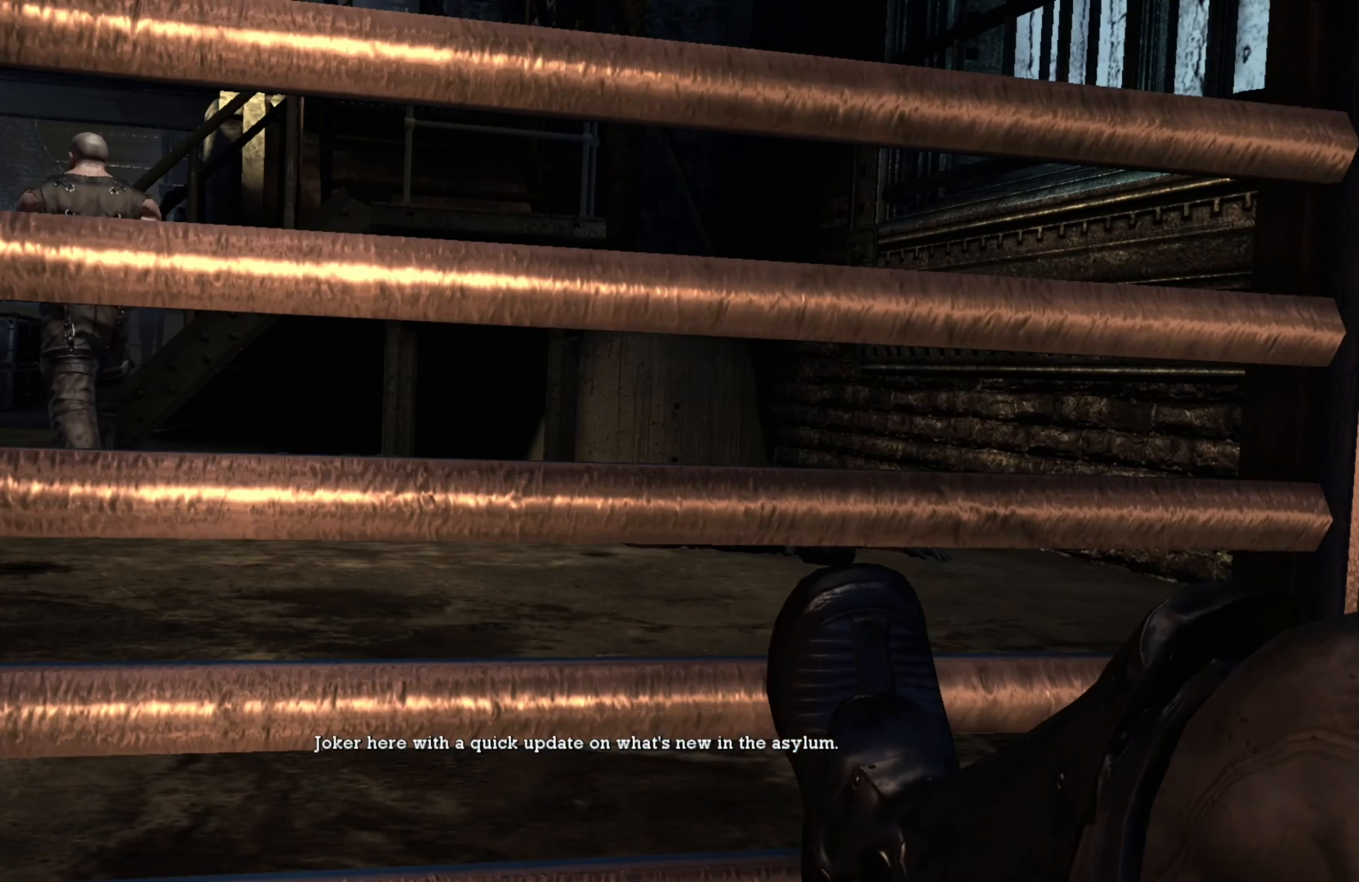
{"buttons": [], "left_stick": "center", "right_stick": "center", "events": [[20, "A", "down"], [80, "A", "up"], [180, "A", "down"], [260, "A", "up"], [360, "A", "down"], [440, "A", "up"]]}
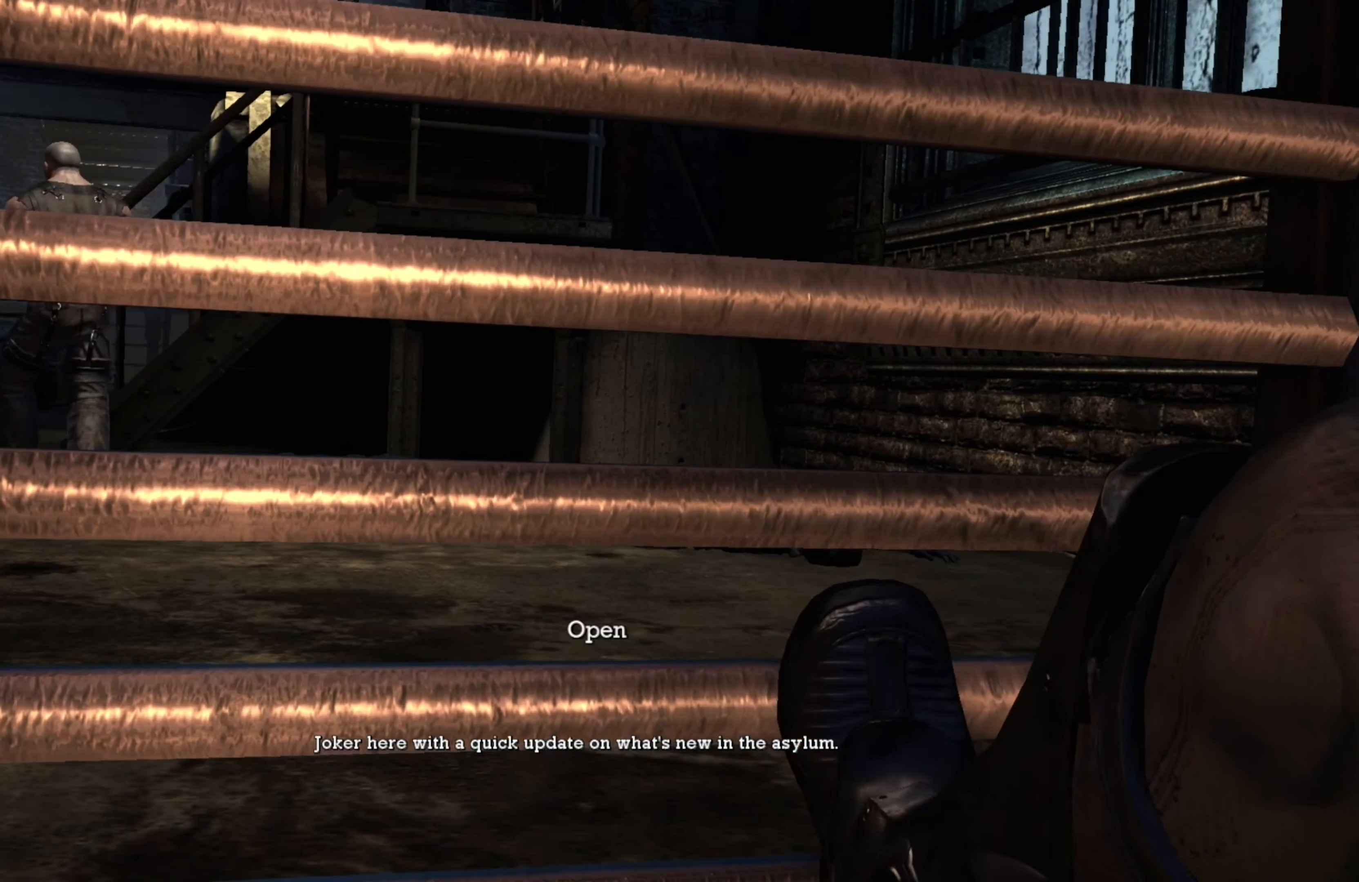
{"buttons": [], "left_stick": "center", "right_stick": "center", "events": [[40, "A", "down"], [120, "A", "up"], [200, "A", "down"], [280, "A", "up"], [360, "A", "down"], [460, "A", "up"]]}
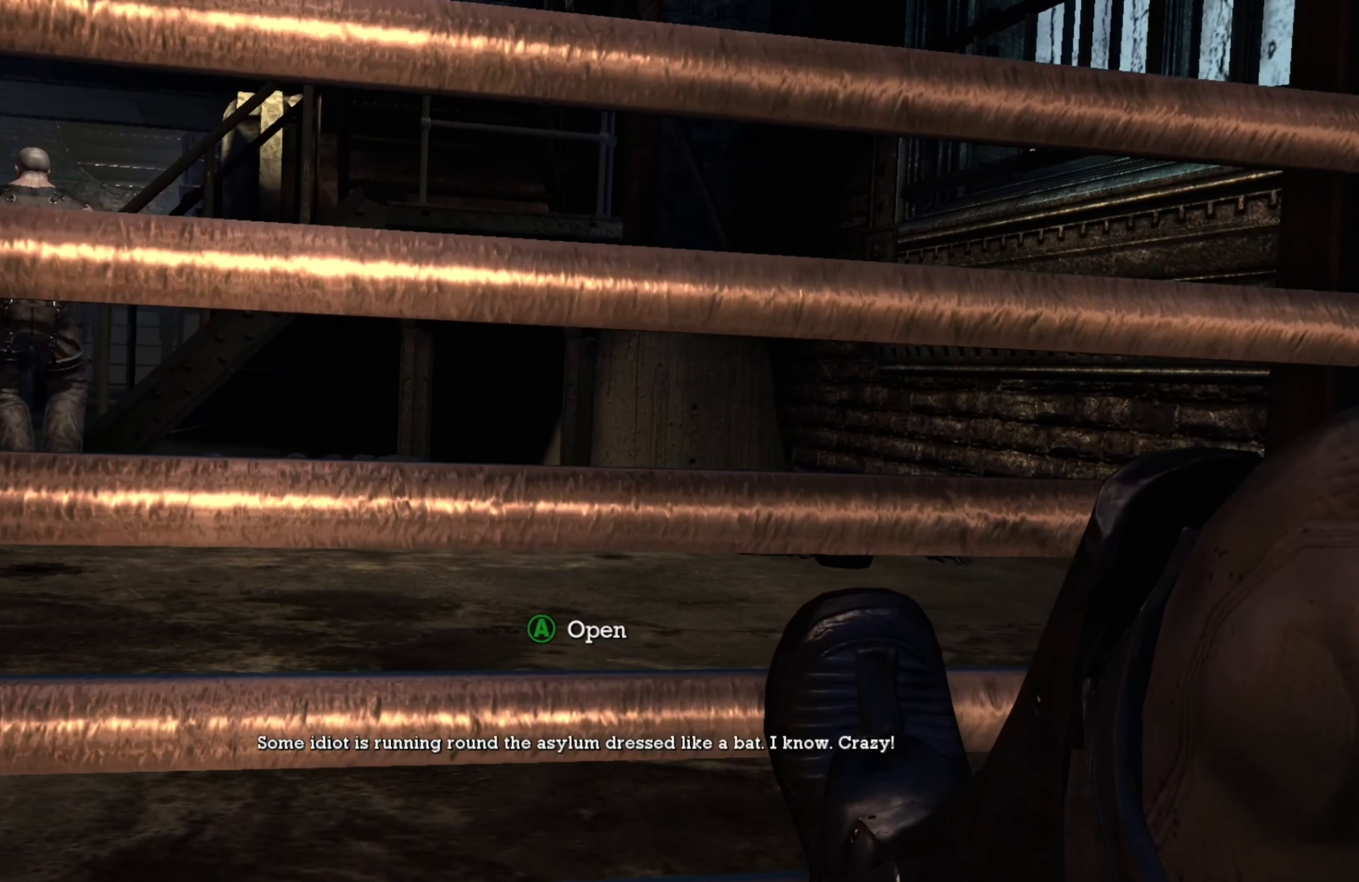
{"buttons": [], "left_stick": "center", "right_stick": "center", "events": [[60, "A", "down"], [160, "A", "up"], [240, "A", "down"], [340, "A", "up"], [420, "A", "down"], [500, "A", "up"]]}
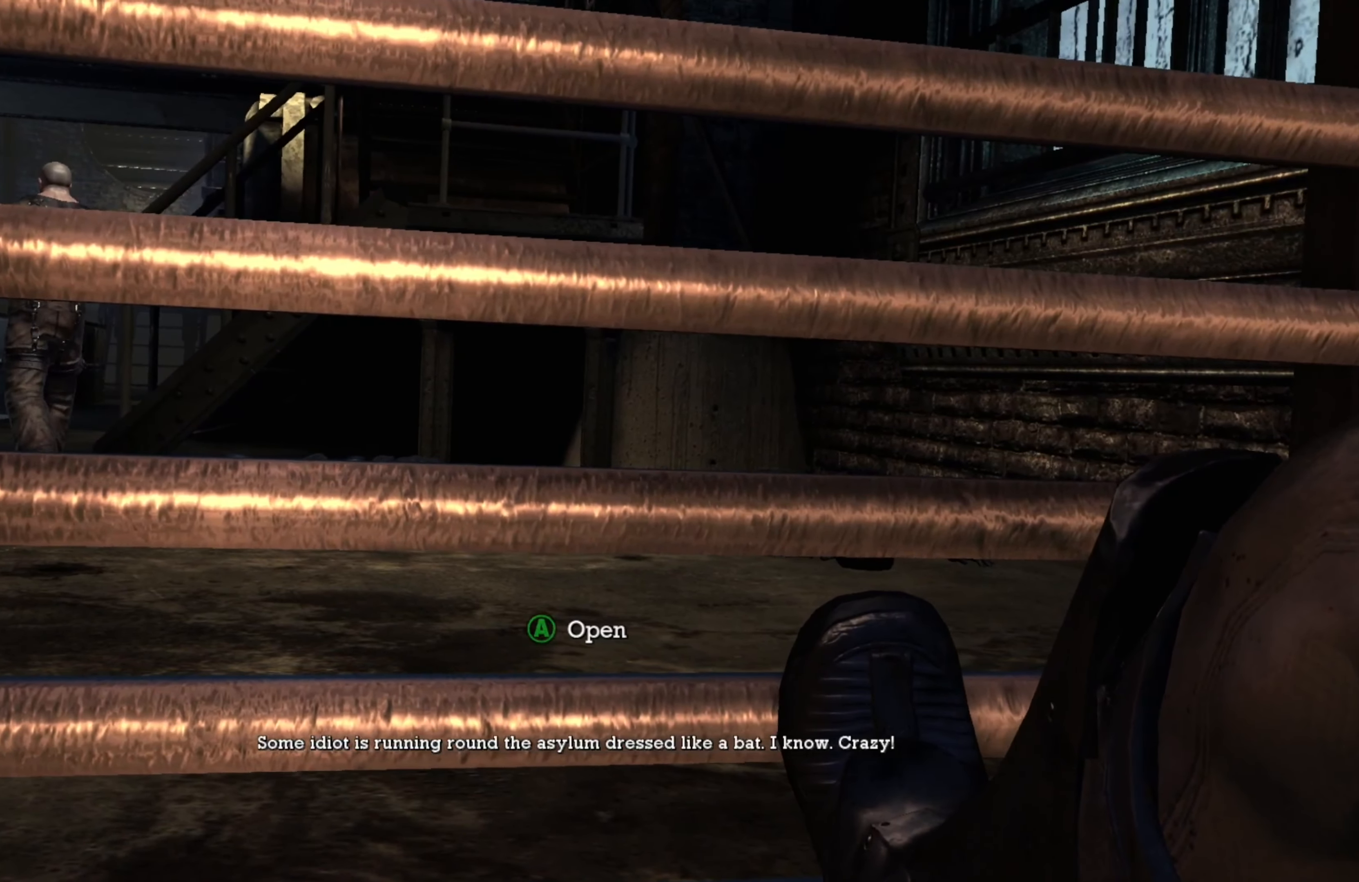
{"buttons": [], "left_stick": "center", "right_stick": "center", "events": [[100, "A", "down"], [160, "A", "up"], [280, "A", "down"], [340, "A", "up"], [440, "A", "down"], [500, "A", "up"]]}
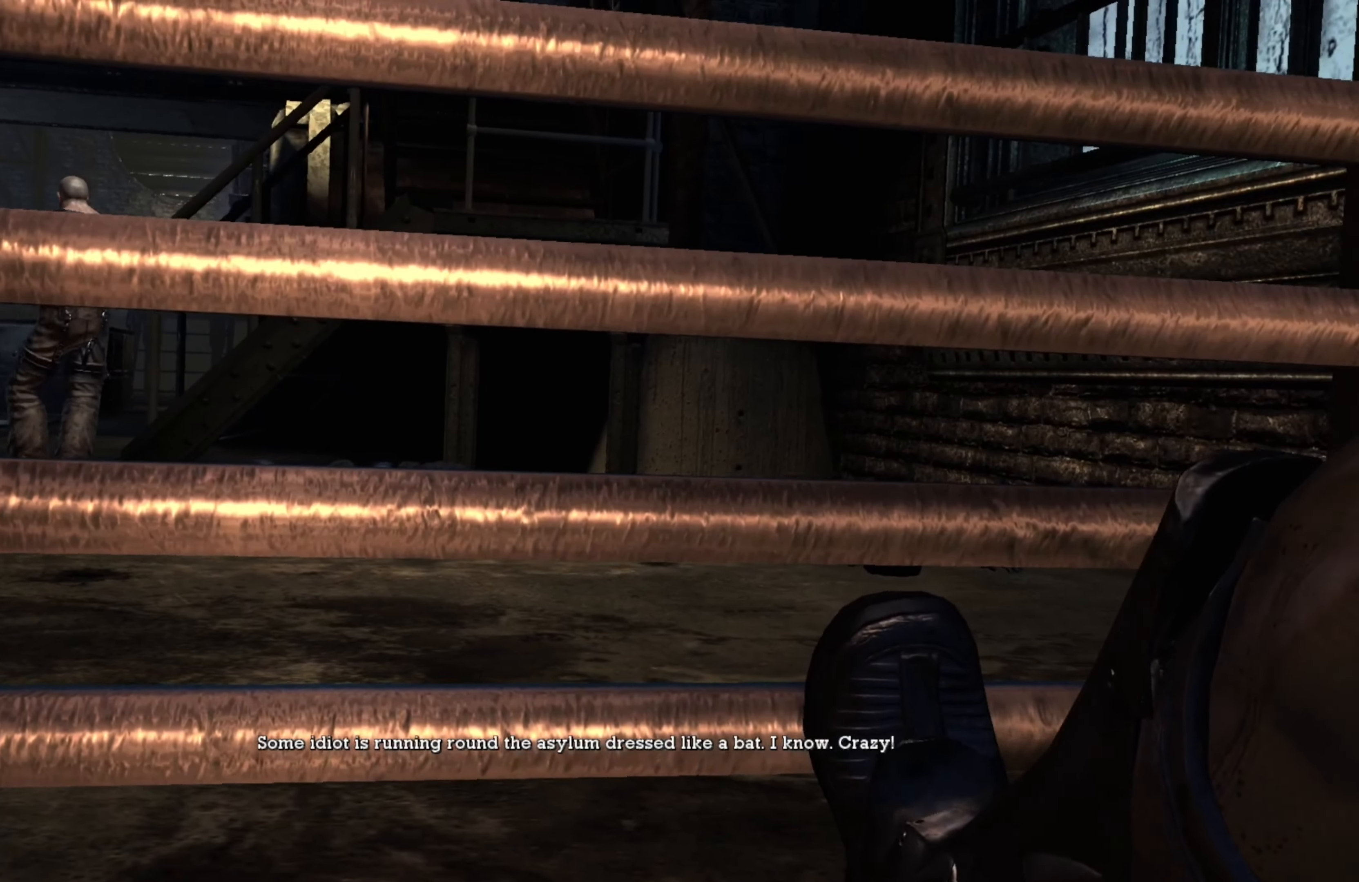
{"buttons": [], "left_stick": "center", "right_stick": "center", "events": [[100, "A", "down"], [160, "A", "up"], [260, "A", "down"], [360, "A", "up"]]}
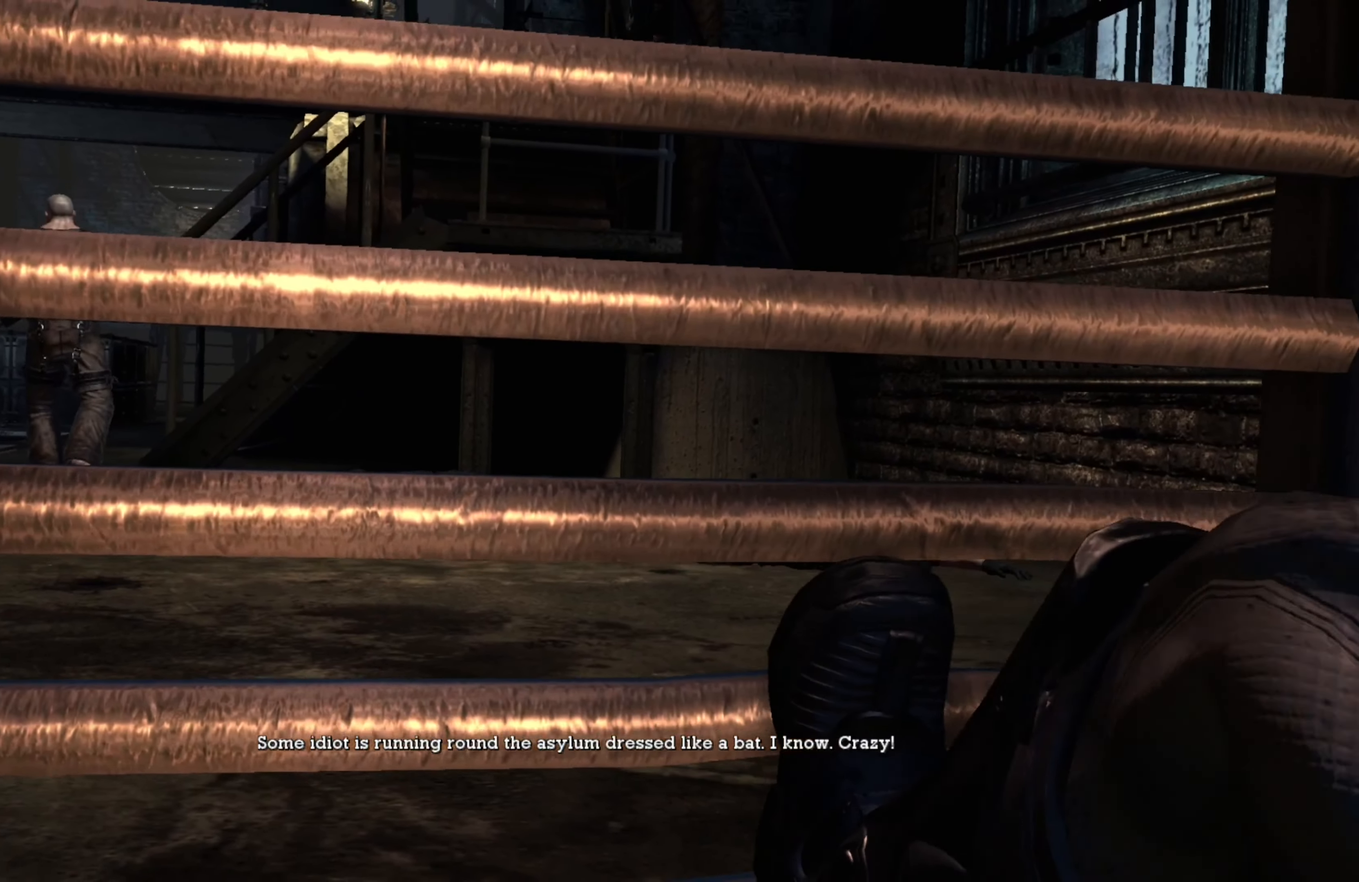
{"buttons": [], "left_stick": "center", "right_stick": "left", "events": [[360, "right_stick", "left"]]}
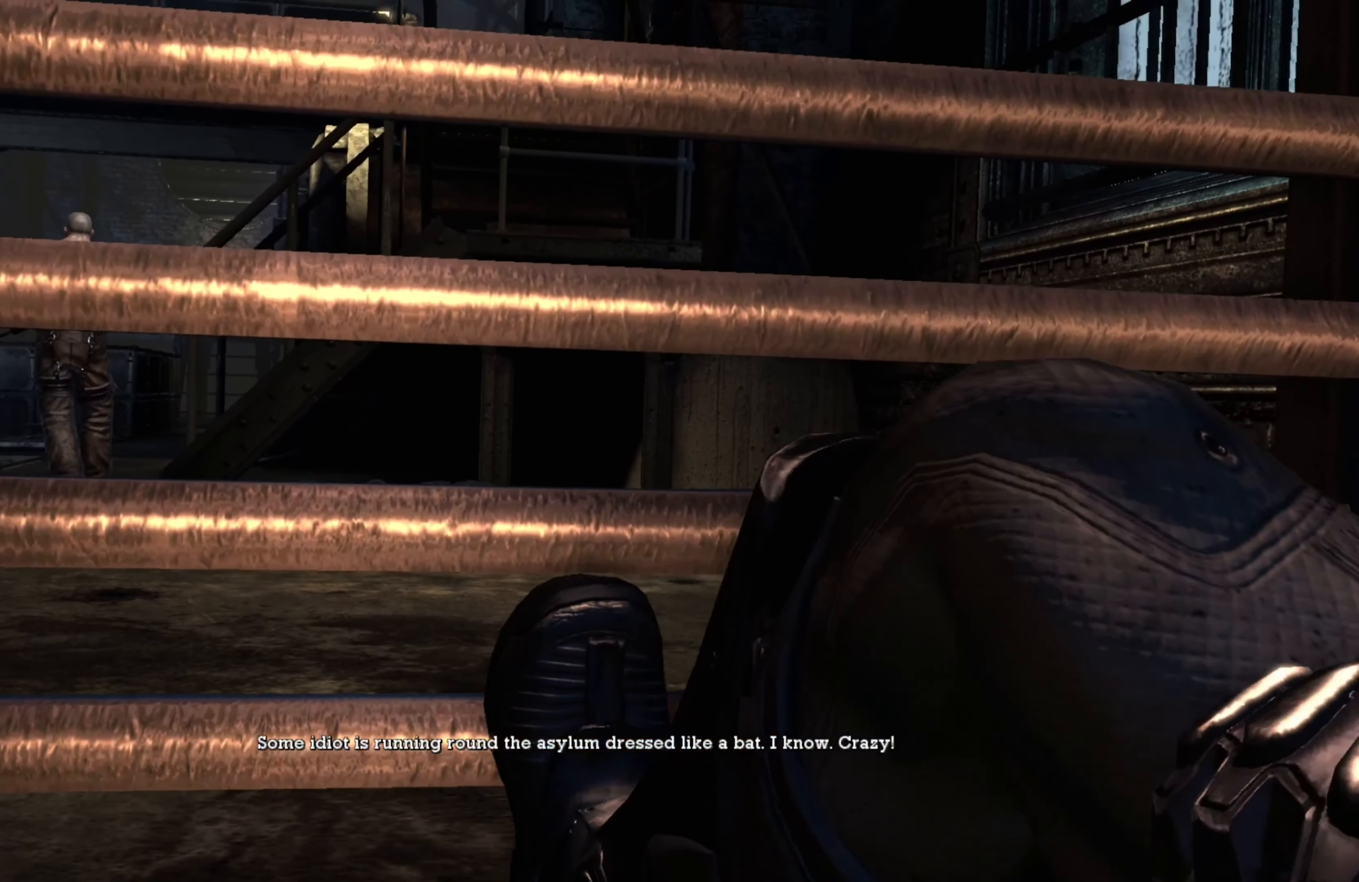
{"buttons": [], "left_stick": "up", "right_stick": "center", "events": [[100, "right_stick", "center"], [120, "left_stick", "up"]]}
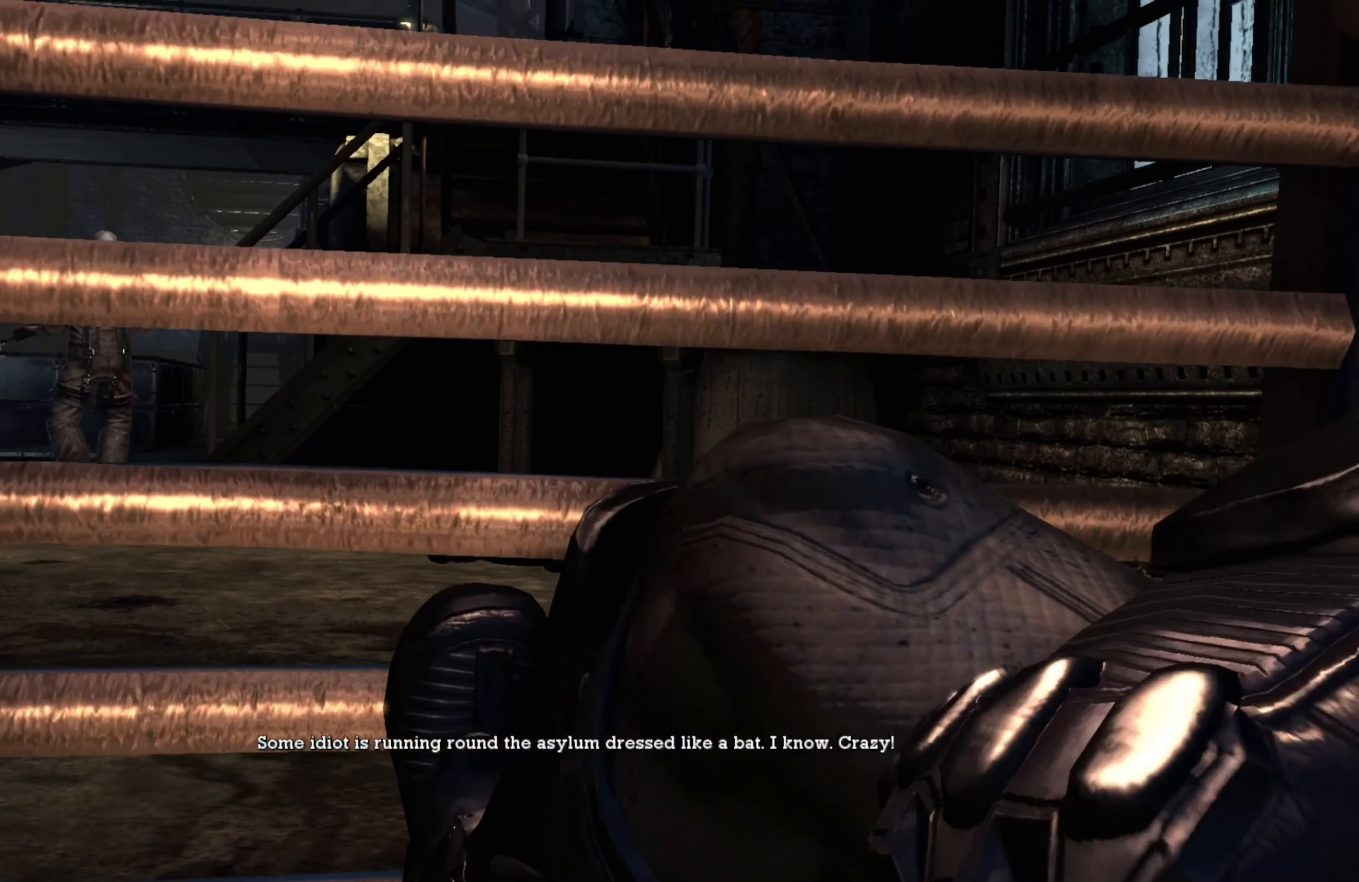
{"buttons": [], "left_stick": "up", "right_stick": "center", "events": []}
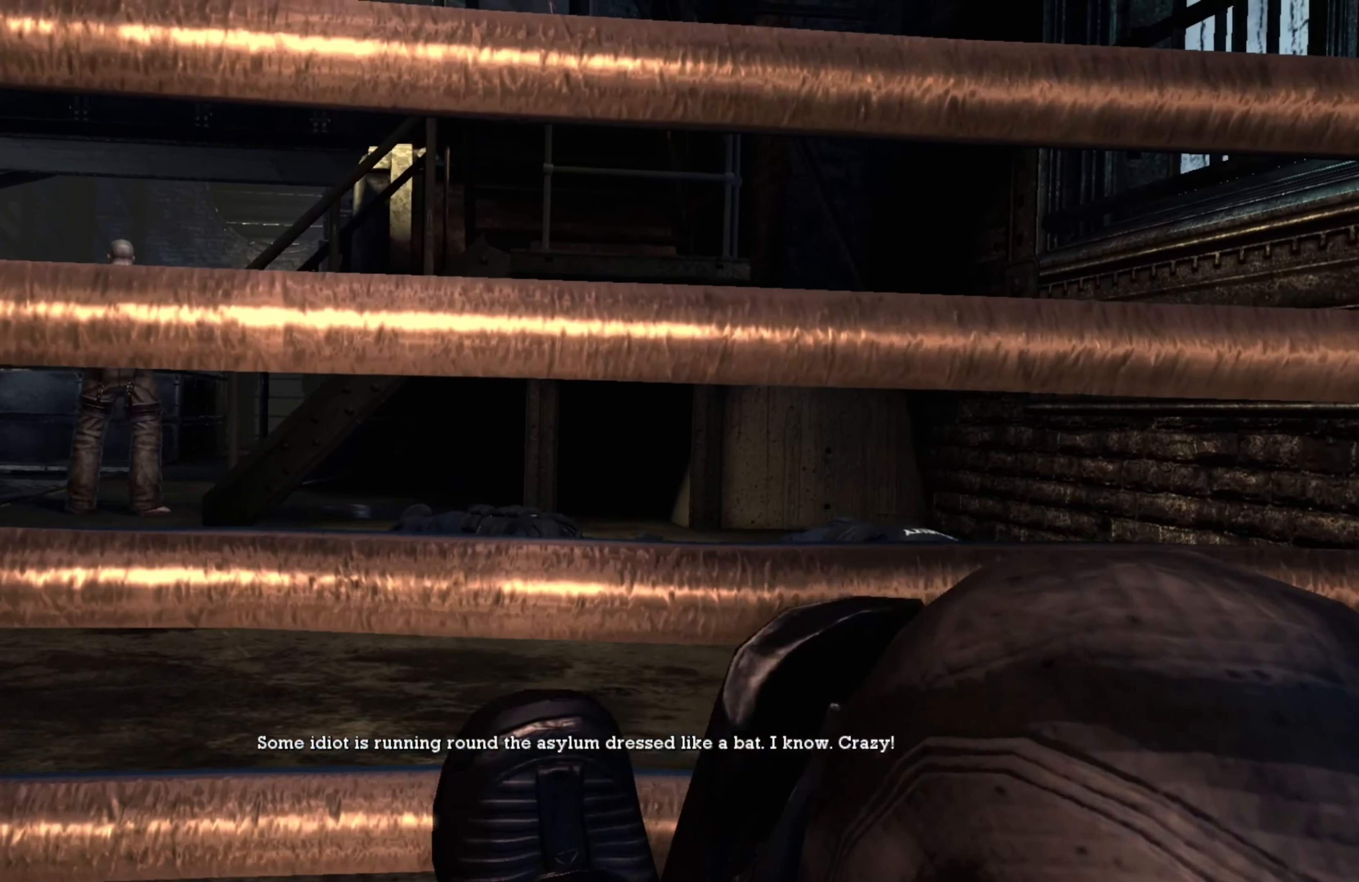
{"buttons": [], "left_stick": "up", "right_stick": "center", "events": []}
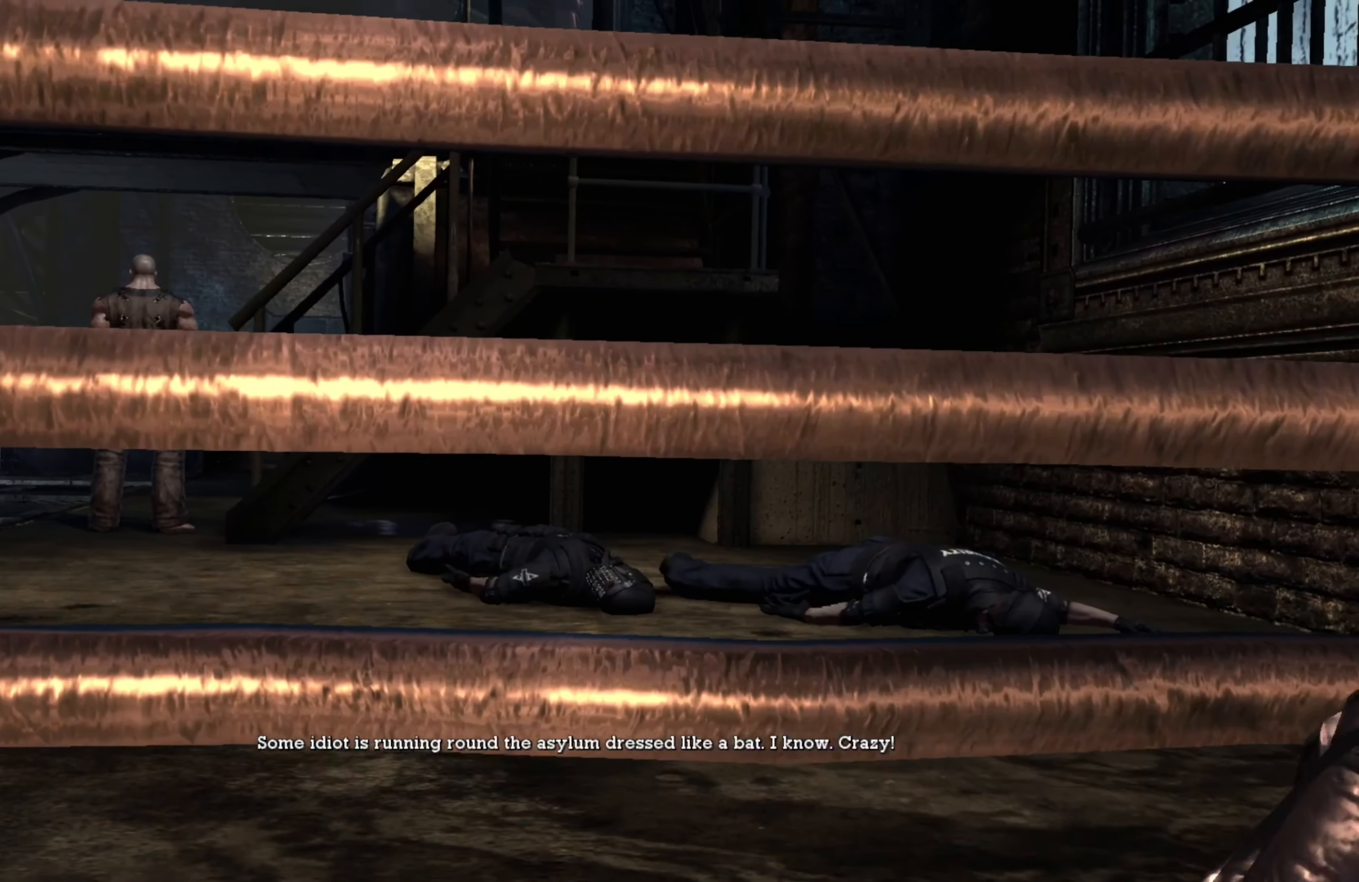
{"buttons": [], "left_stick": "up", "right_stick": "center", "events": []}
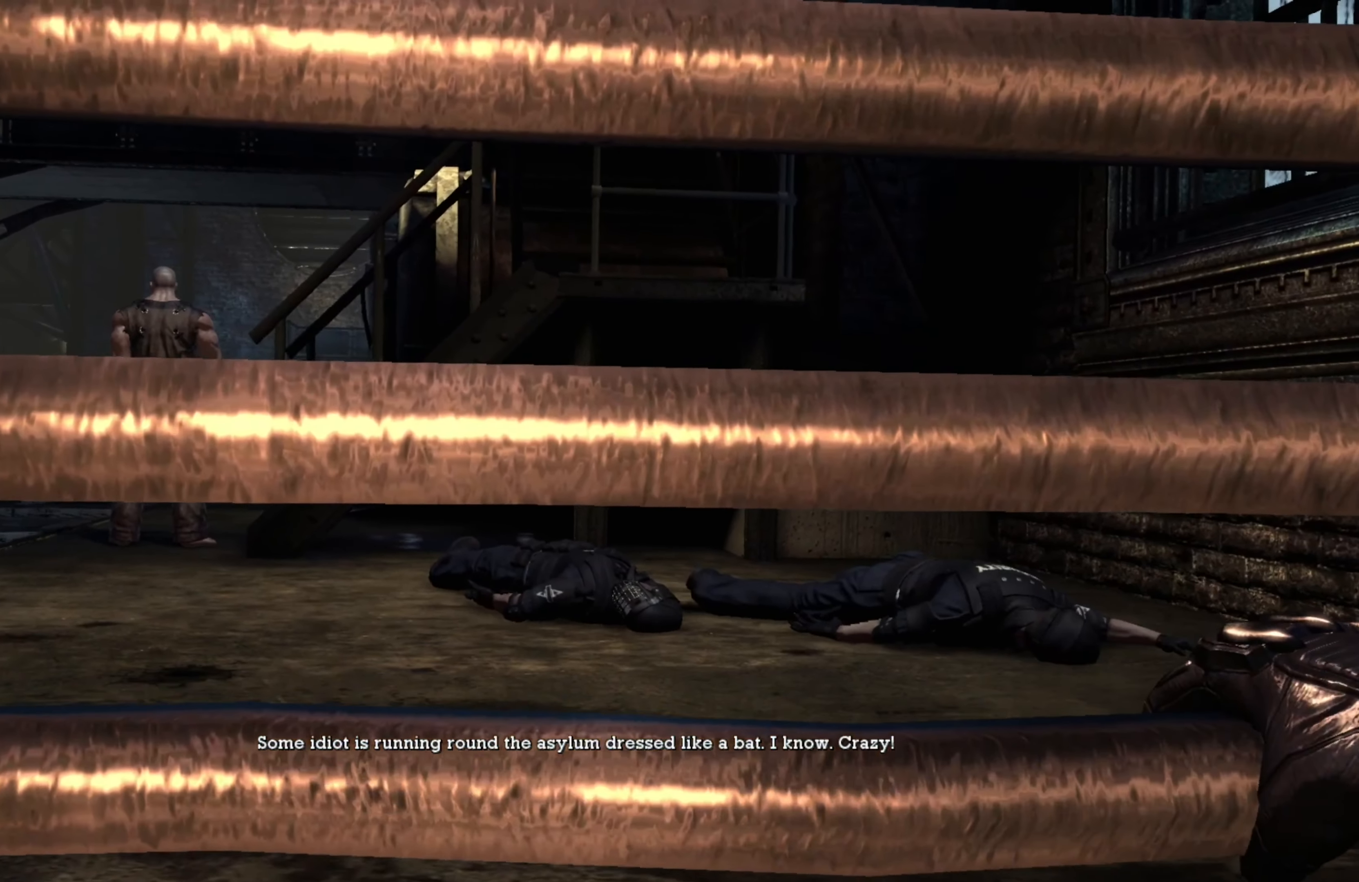
{"buttons": [], "left_stick": "up", "right_stick": "center", "events": []}
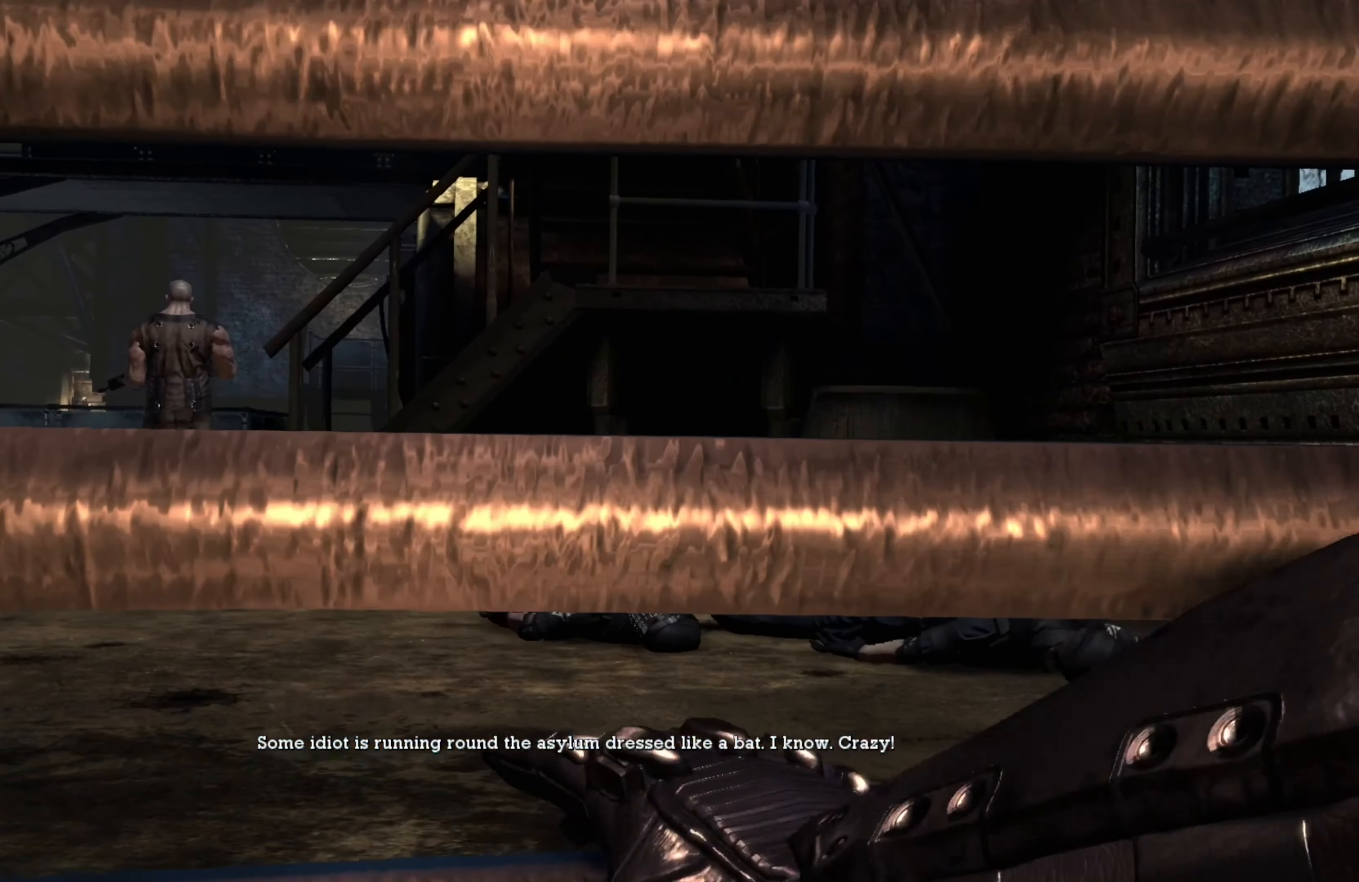
{"buttons": [], "left_stick": "up", "right_stick": "center", "events": []}
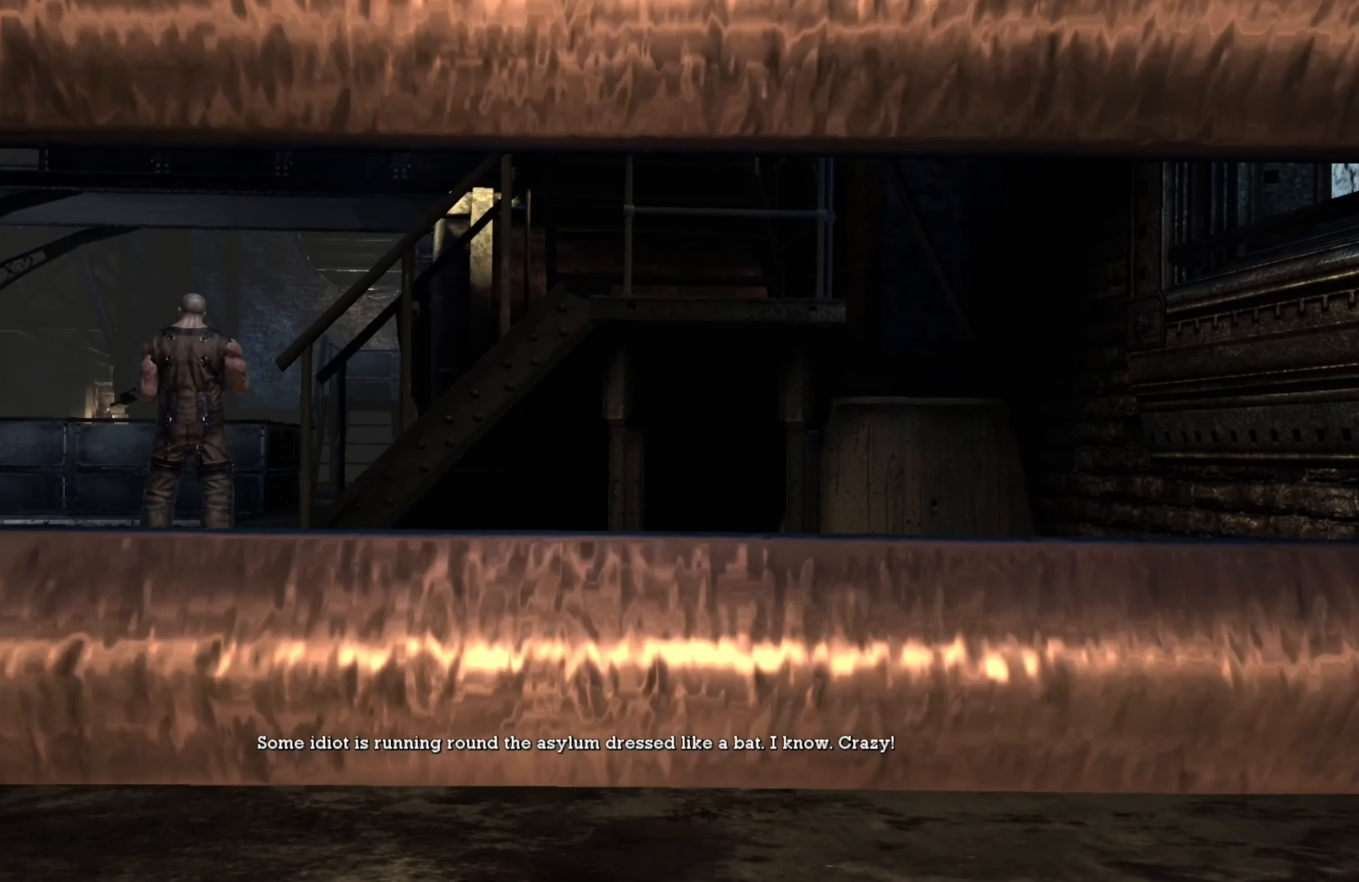
{"buttons": [], "left_stick": "up", "right_stick": "center", "events": []}
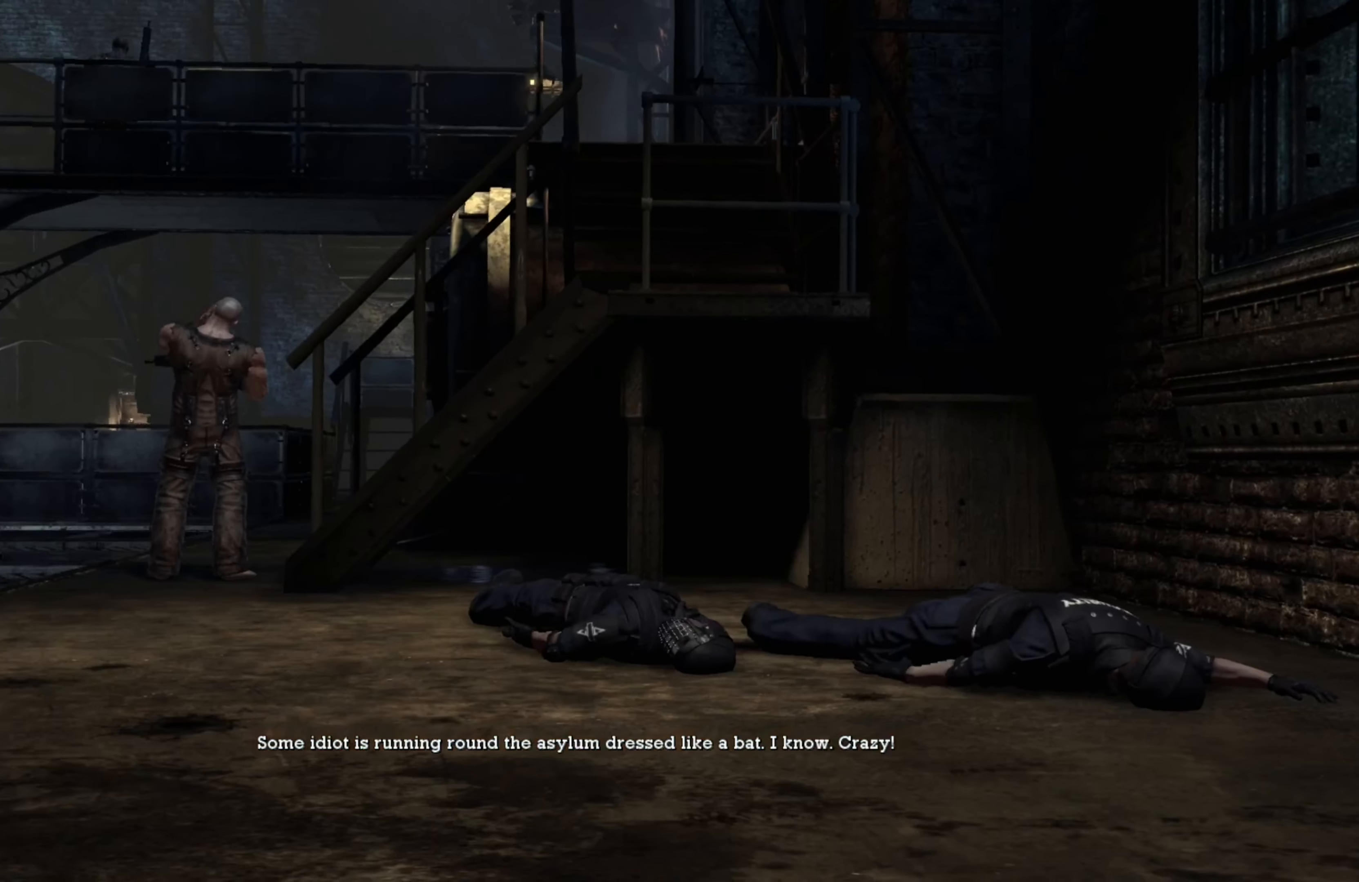
{"buttons": [], "left_stick": "up", "right_stick": "center", "events": []}
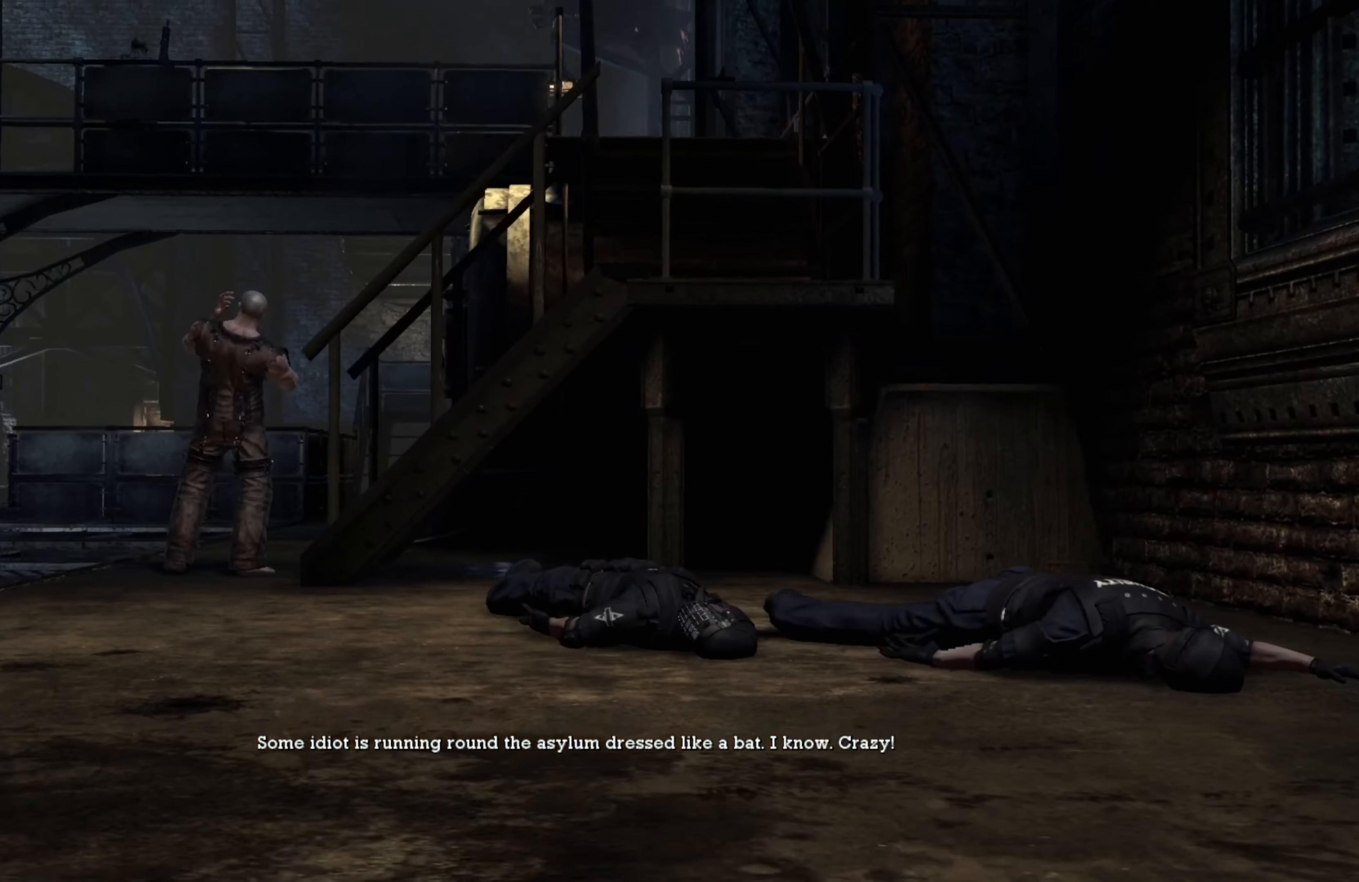
{"buttons": ["R2"], "left_stick": "up", "right_stick": "center", "events": [[140, "R2", "down"]]}
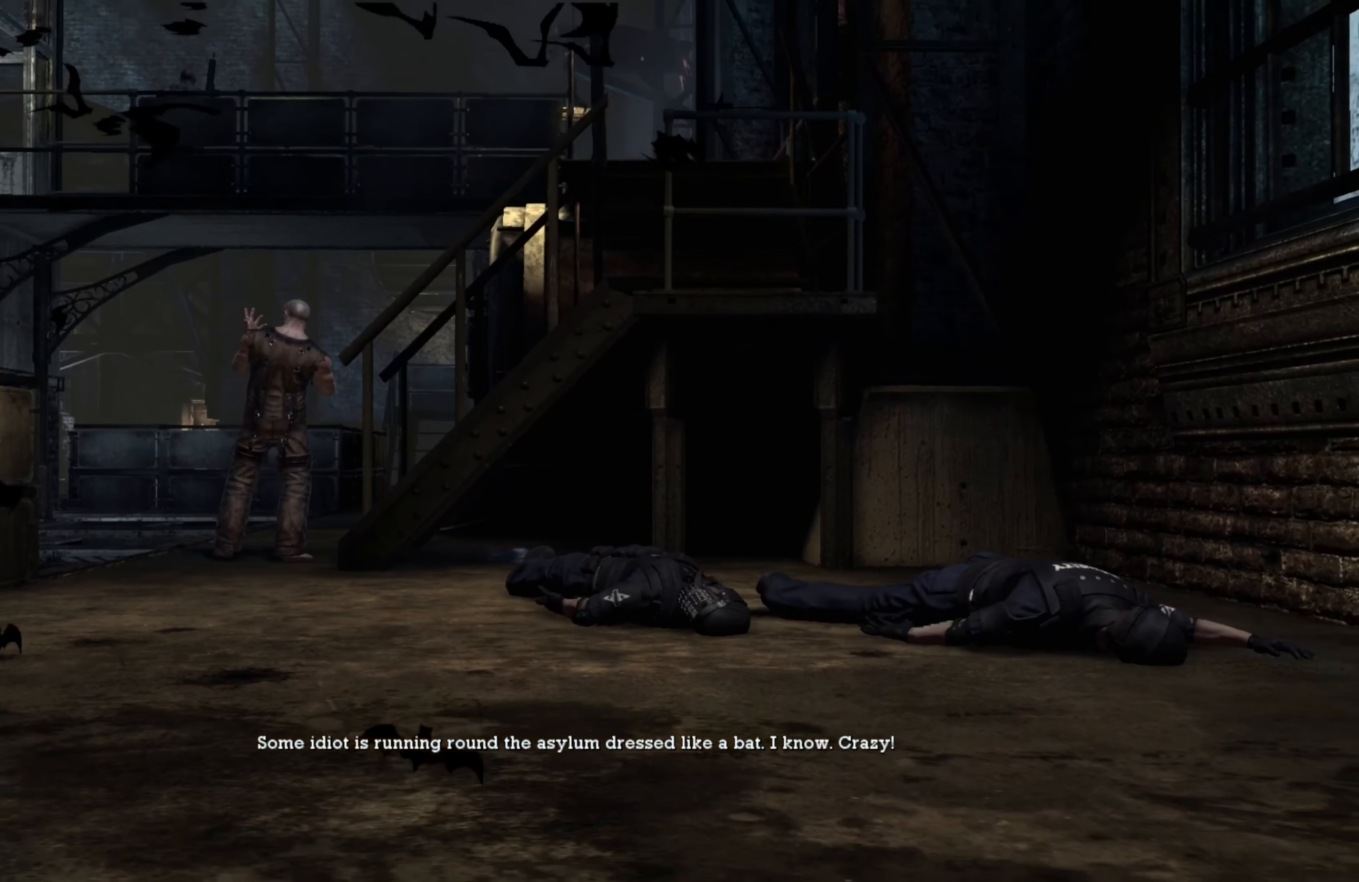
{"buttons": ["R2"], "left_stick": "up", "right_stick": "center", "events": []}
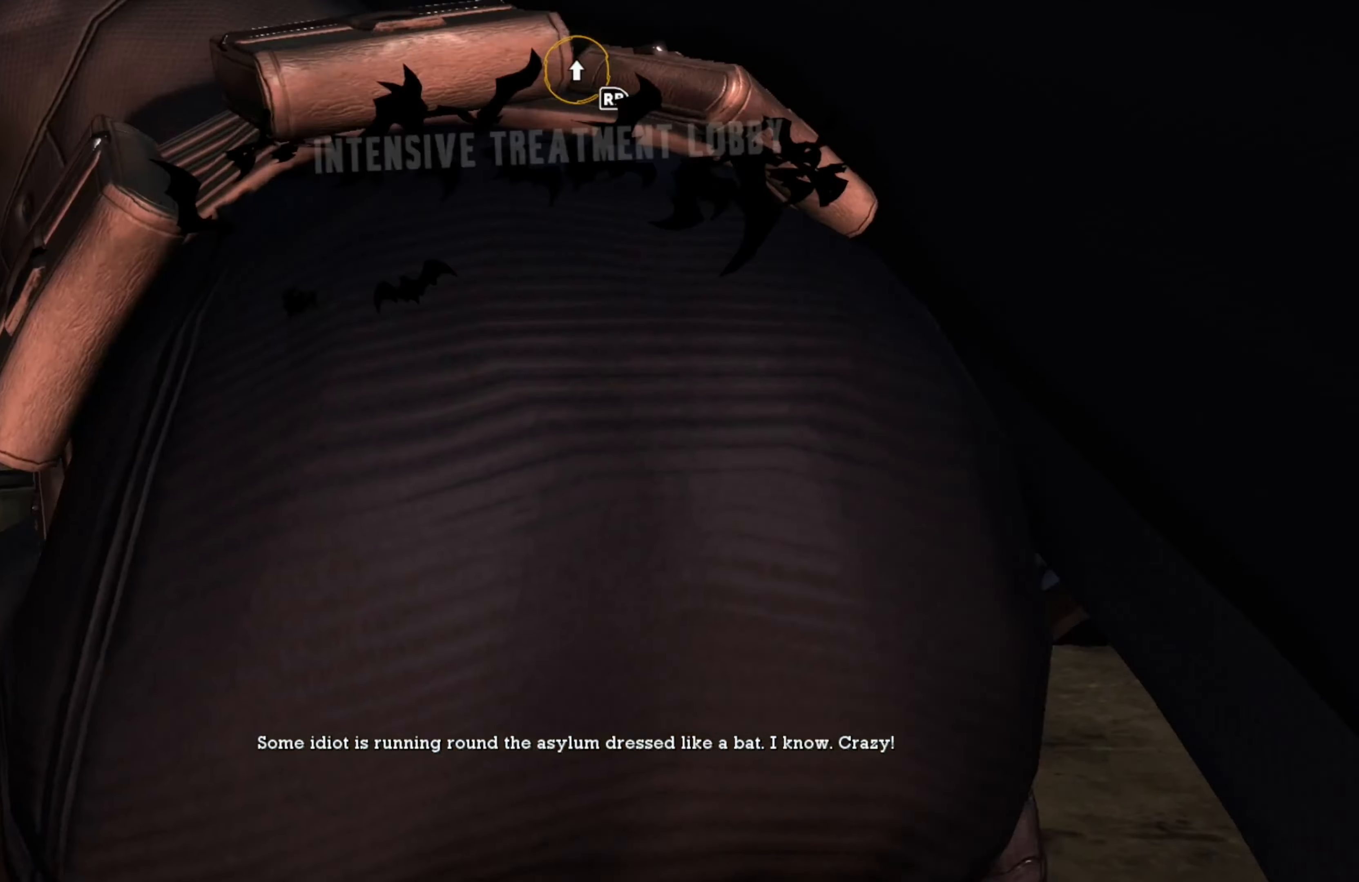
{"buttons": ["R2"], "left_stick": "up-left", "right_stick": "center", "events": [[120, "left_stick", "up-left"]]}
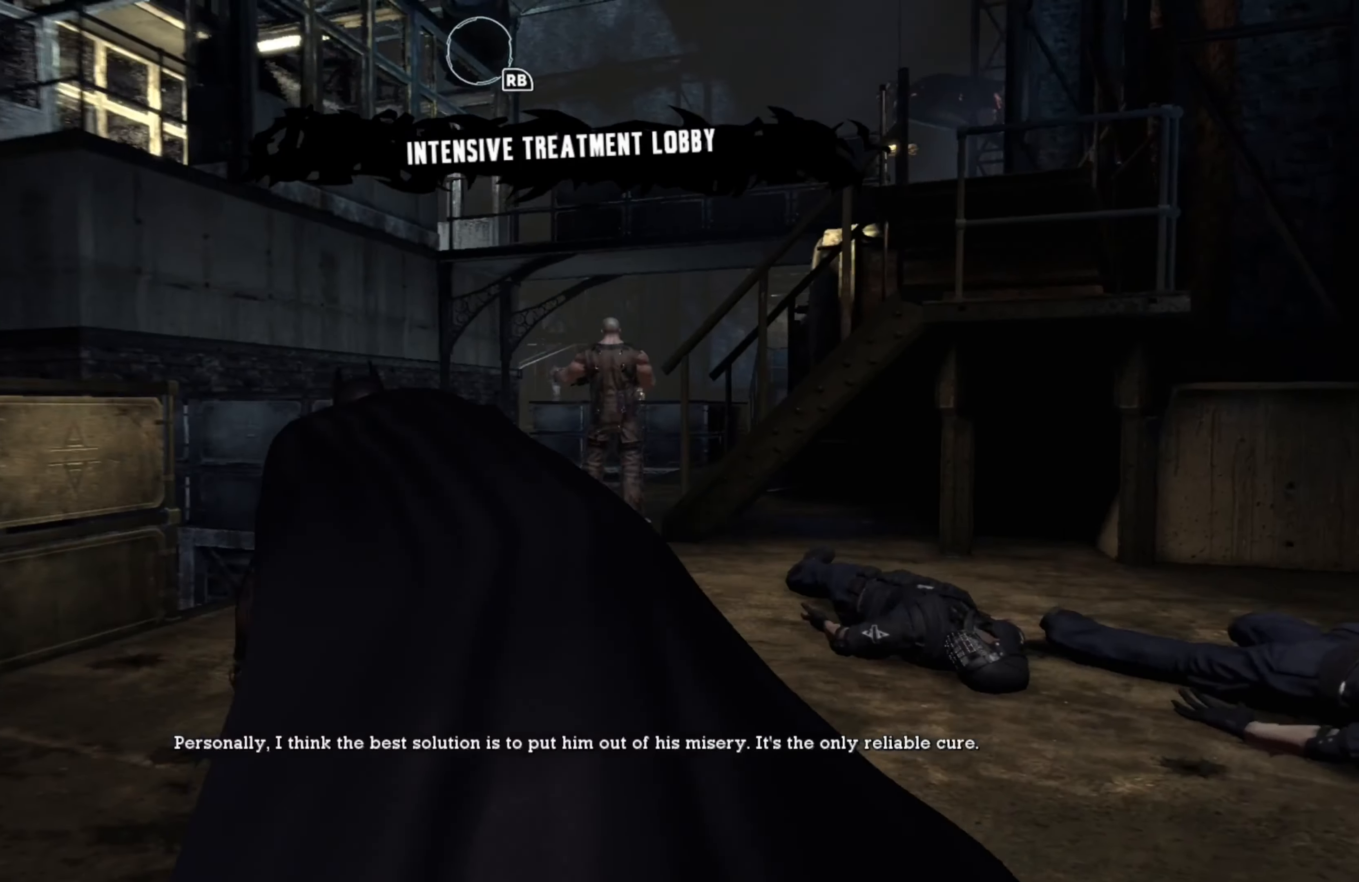
{"buttons": ["R2"], "left_stick": "up-right", "right_stick": "center", "events": [[80, "left_stick", "up"], [260, "left_stick", "up-right"]]}
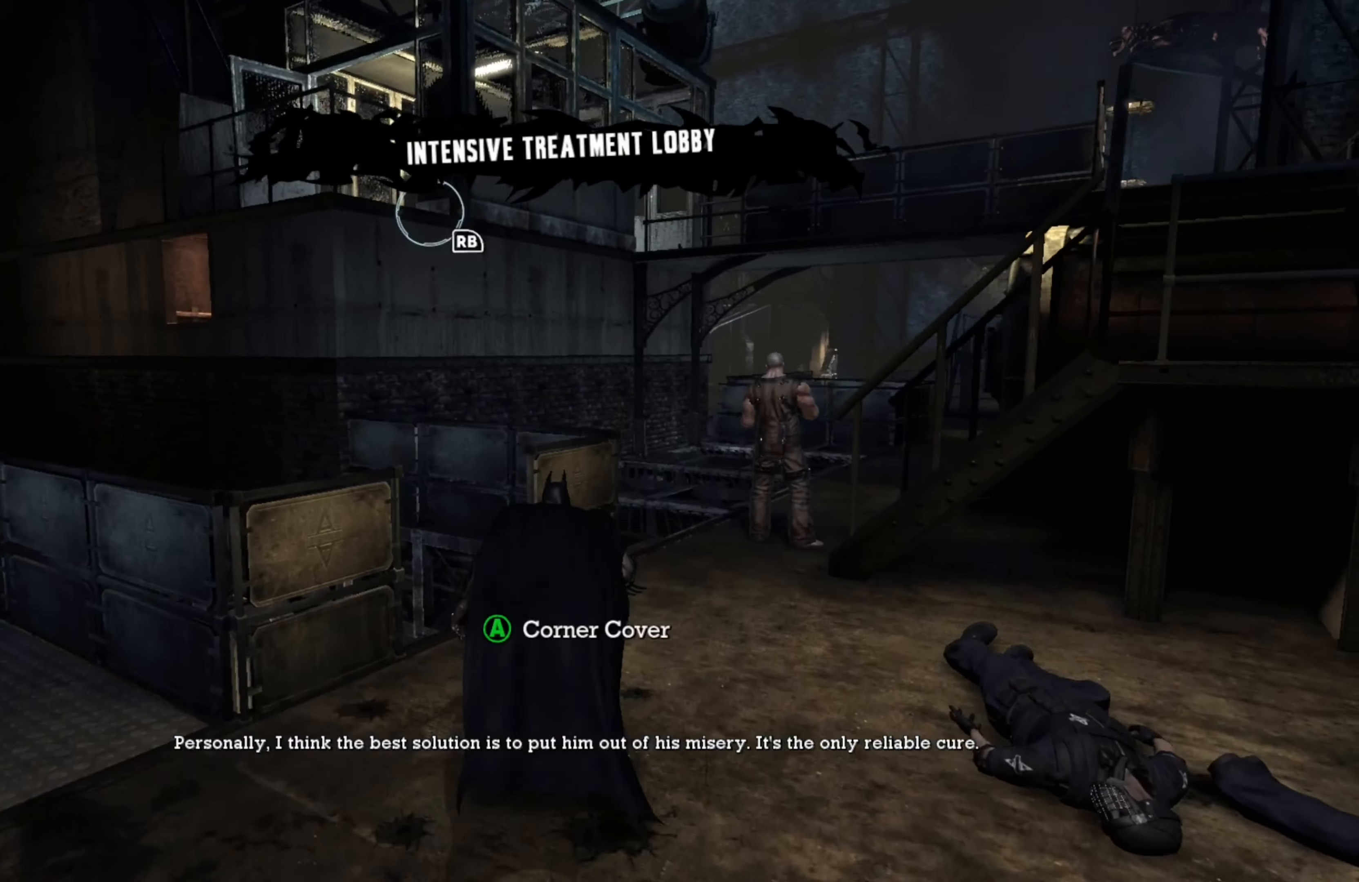
{"buttons": ["Y", "R2"], "left_stick": "up", "right_stick": "center", "events": [[260, "left_stick", "up"], [420, "Y", "down"]]}
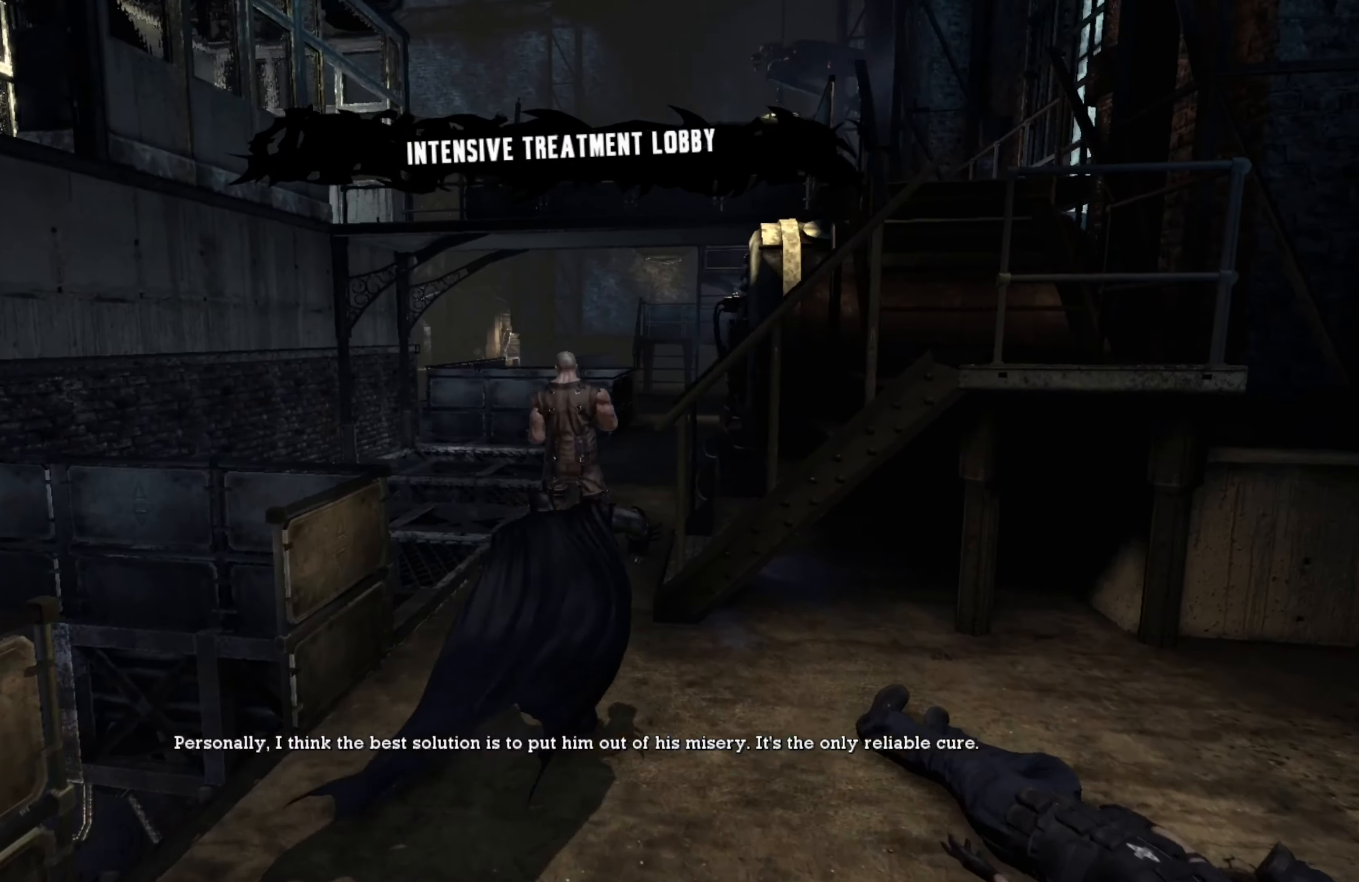
{"buttons": ["R2"], "left_stick": "center", "right_stick": "center", "events": [[20, "left_stick", "center"], [40, "Y", "up"]]}
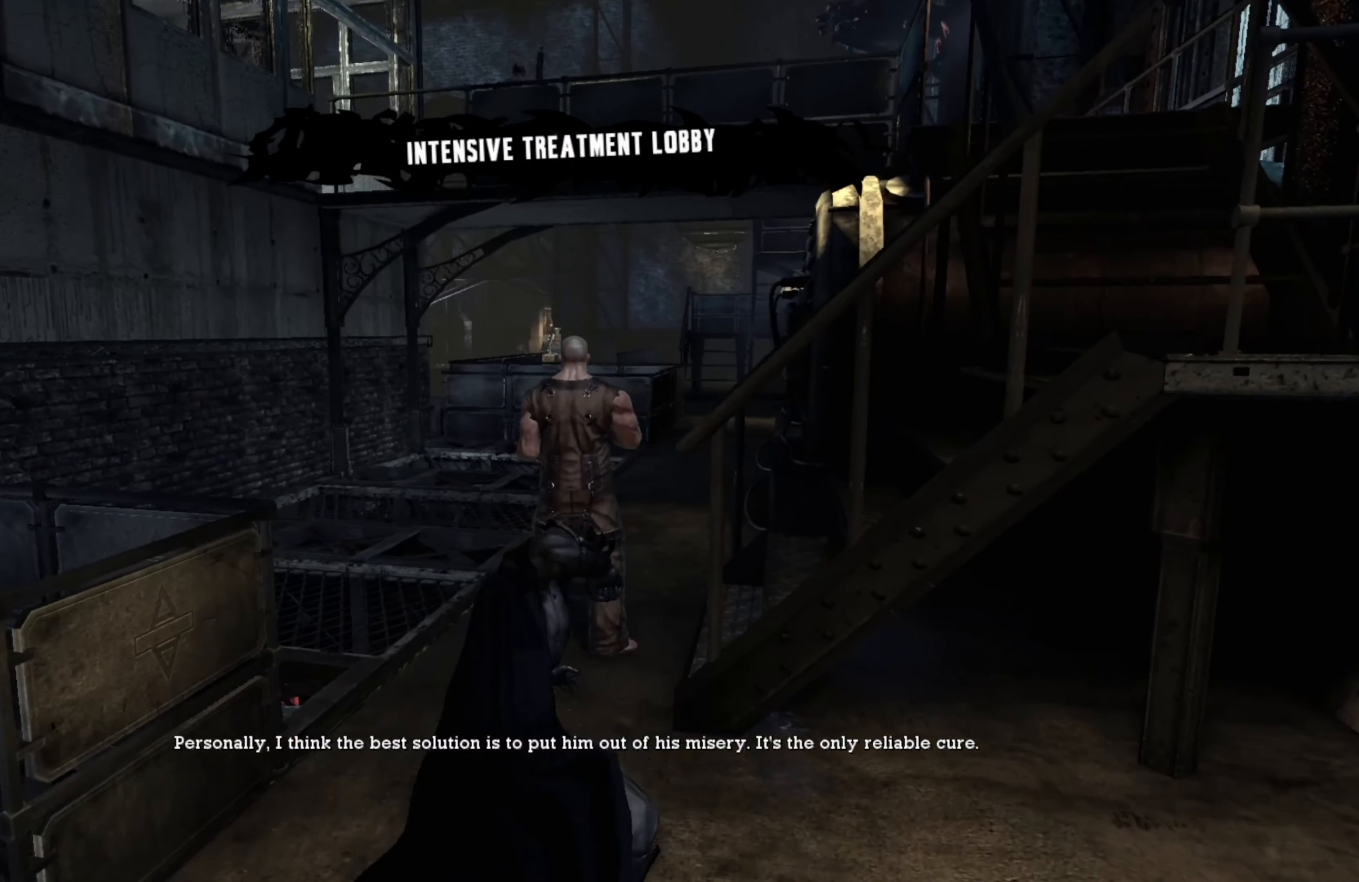
{"buttons": ["R2"], "left_stick": "up", "right_stick": "center", "events": [[440, "left_stick", "up"]]}